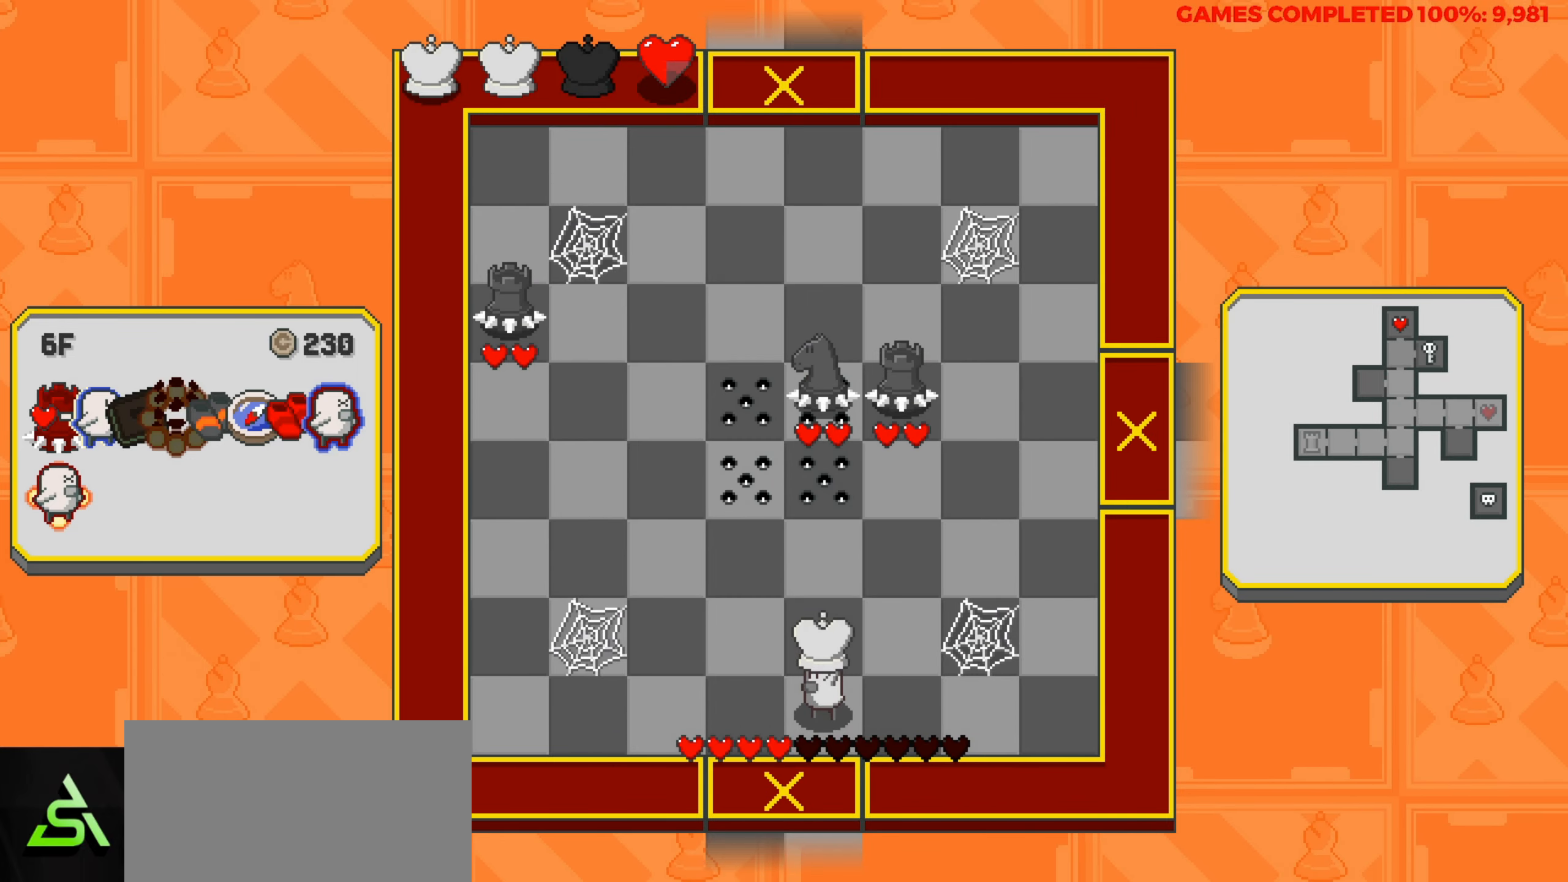
Gameplay with keyboard; each line is a JSON object with the keys held at the frame after it. "events" lists presses ("down") and releases ("up") of "a", "alt", "c", "ctrl", "d", "down", "f", "left", "right", "s", "shift", "space", "up", "v", "x" and "z" between this image and that frame as [ms after this image, input, new state], when the widget could be followed in between. No other keys are recorded. Mouse input is not recorded.
{"keys": [], "events": []}
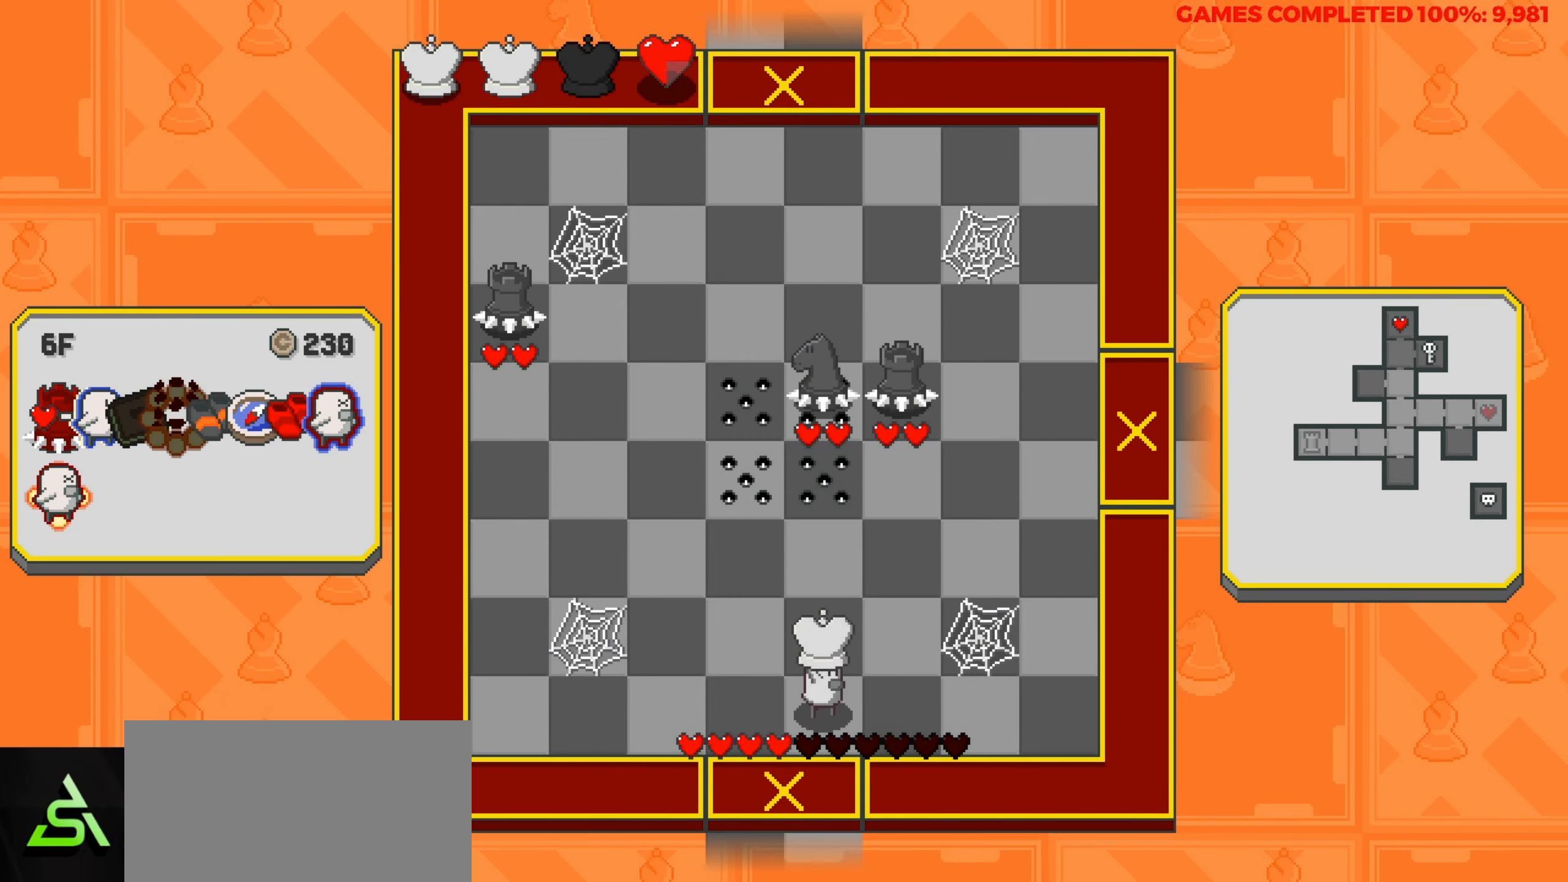
{"keys": ["left"], "events": [[17, "right", "down"], [117, "right", "up"], [300, "left", "down"]]}
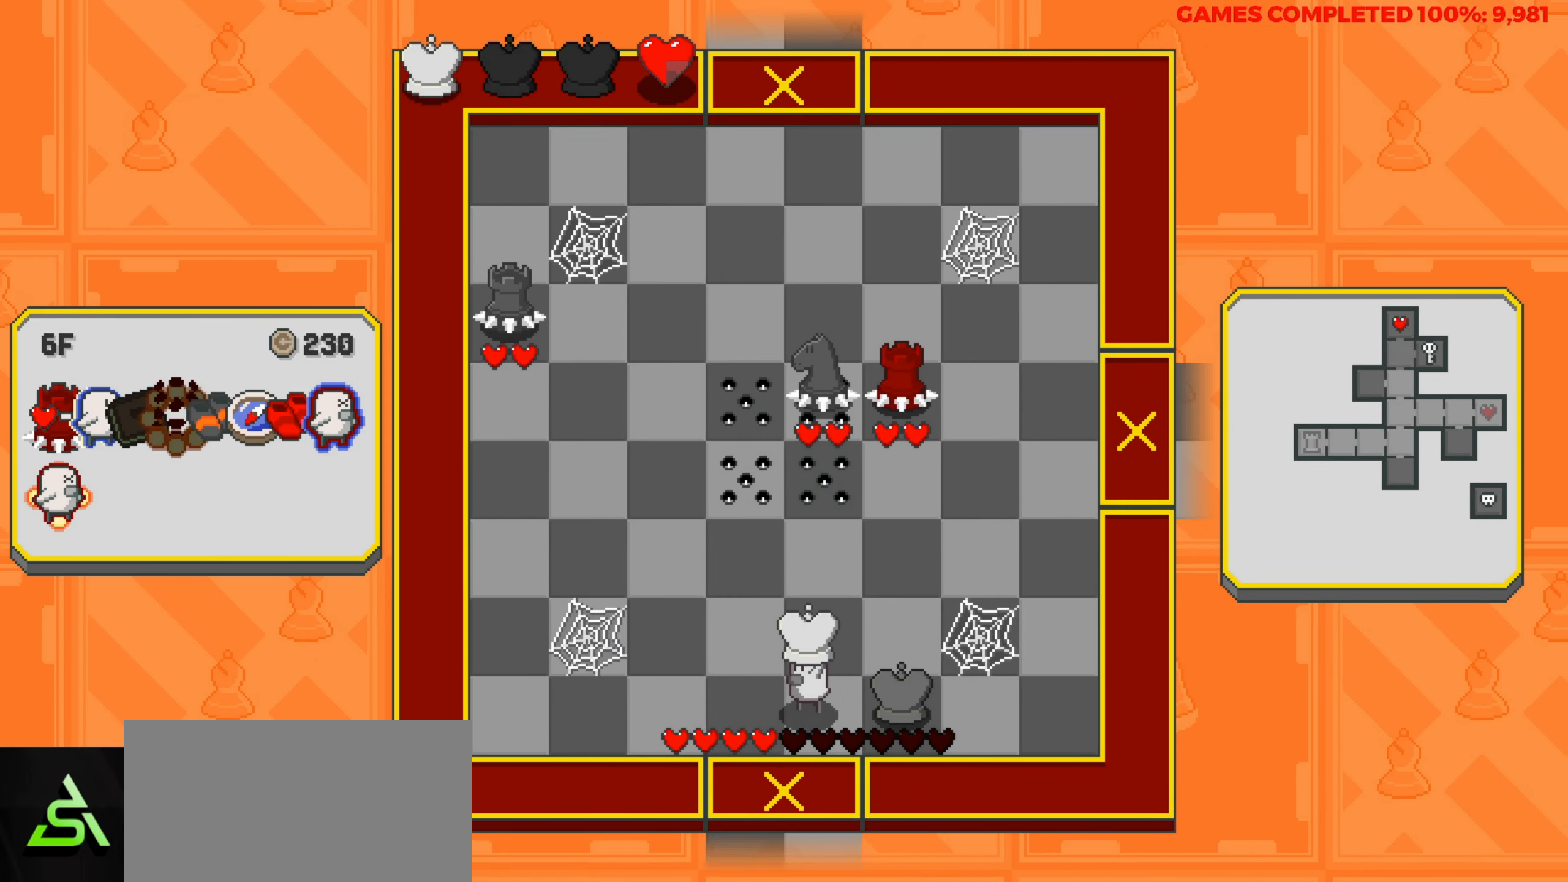
{"keys": ["left"], "events": []}
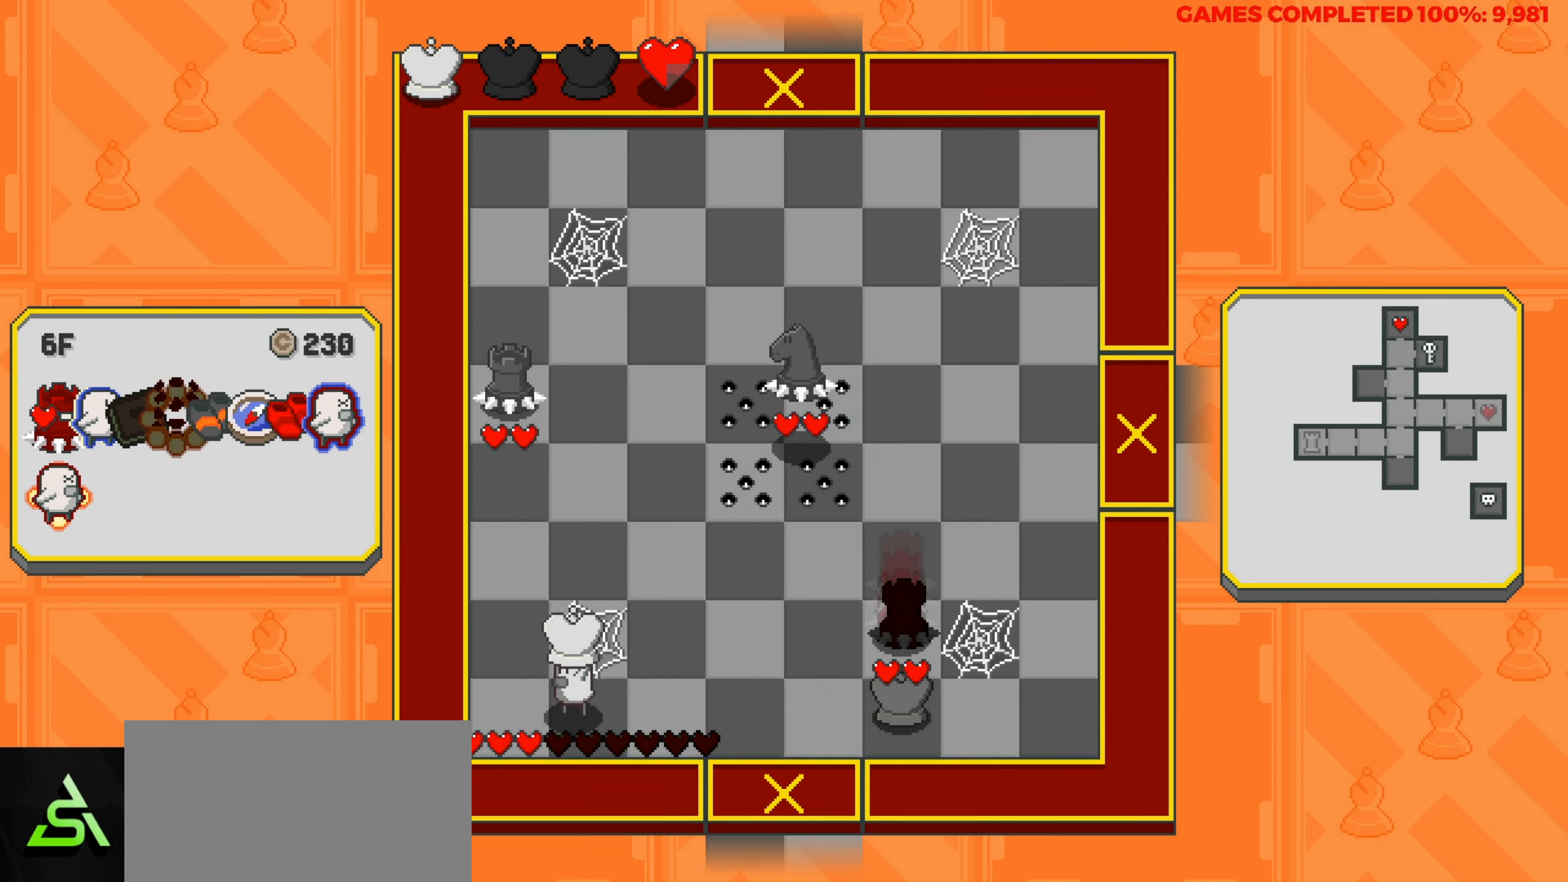
{"keys": [], "events": [[150, "left", "up"], [233, "right", "down"], [467, "right", "up"]]}
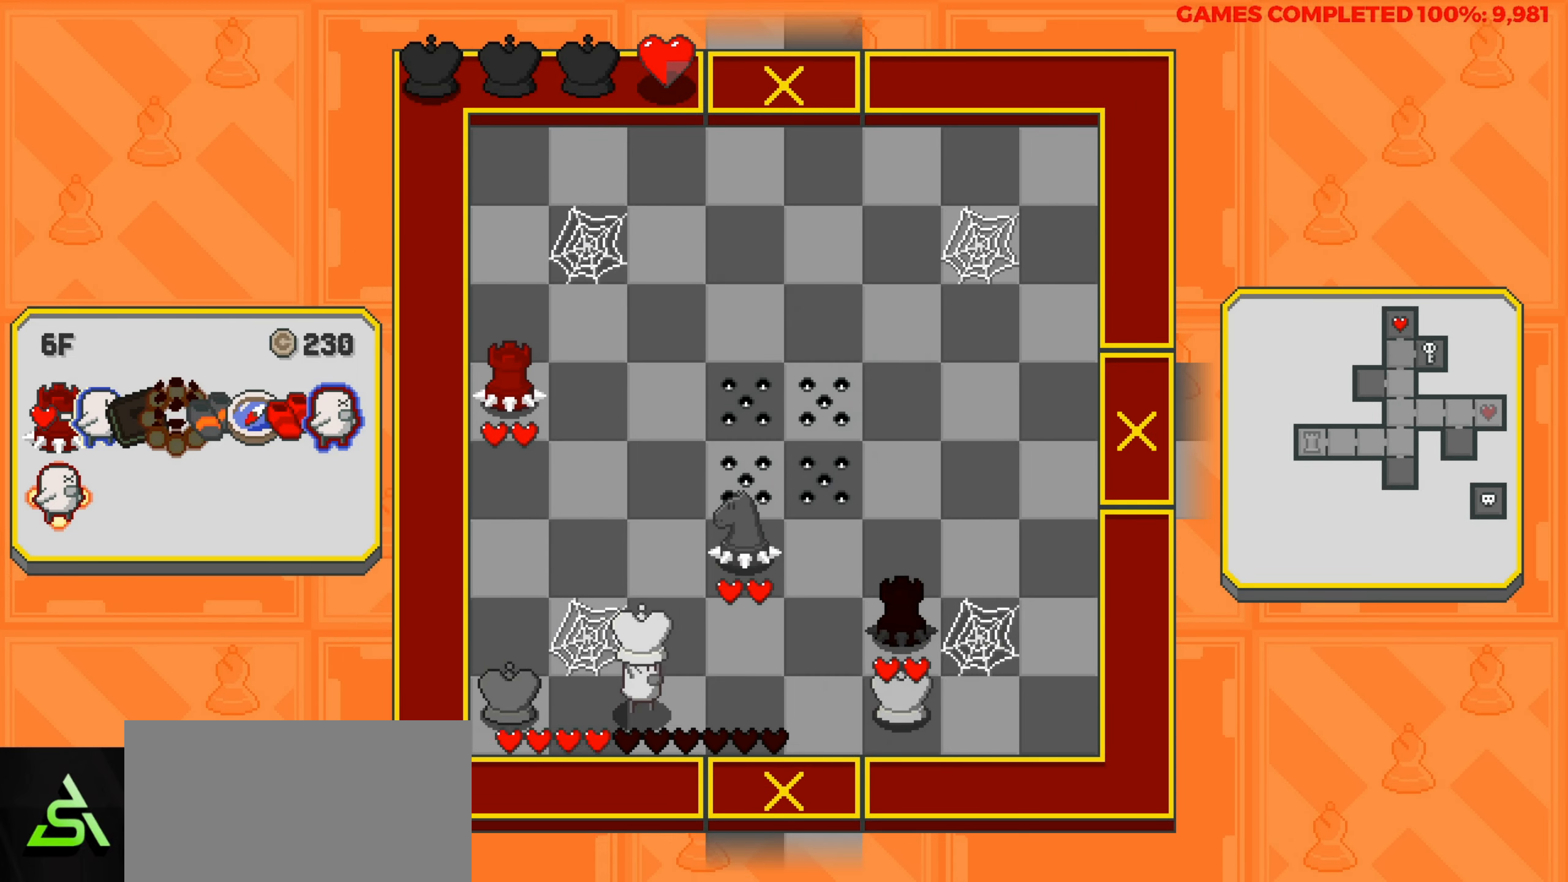
{"keys": [], "events": [[17, "right", "down"], [150, "right", "up"], [433, "up", "down"], [483, "up", "up"]]}
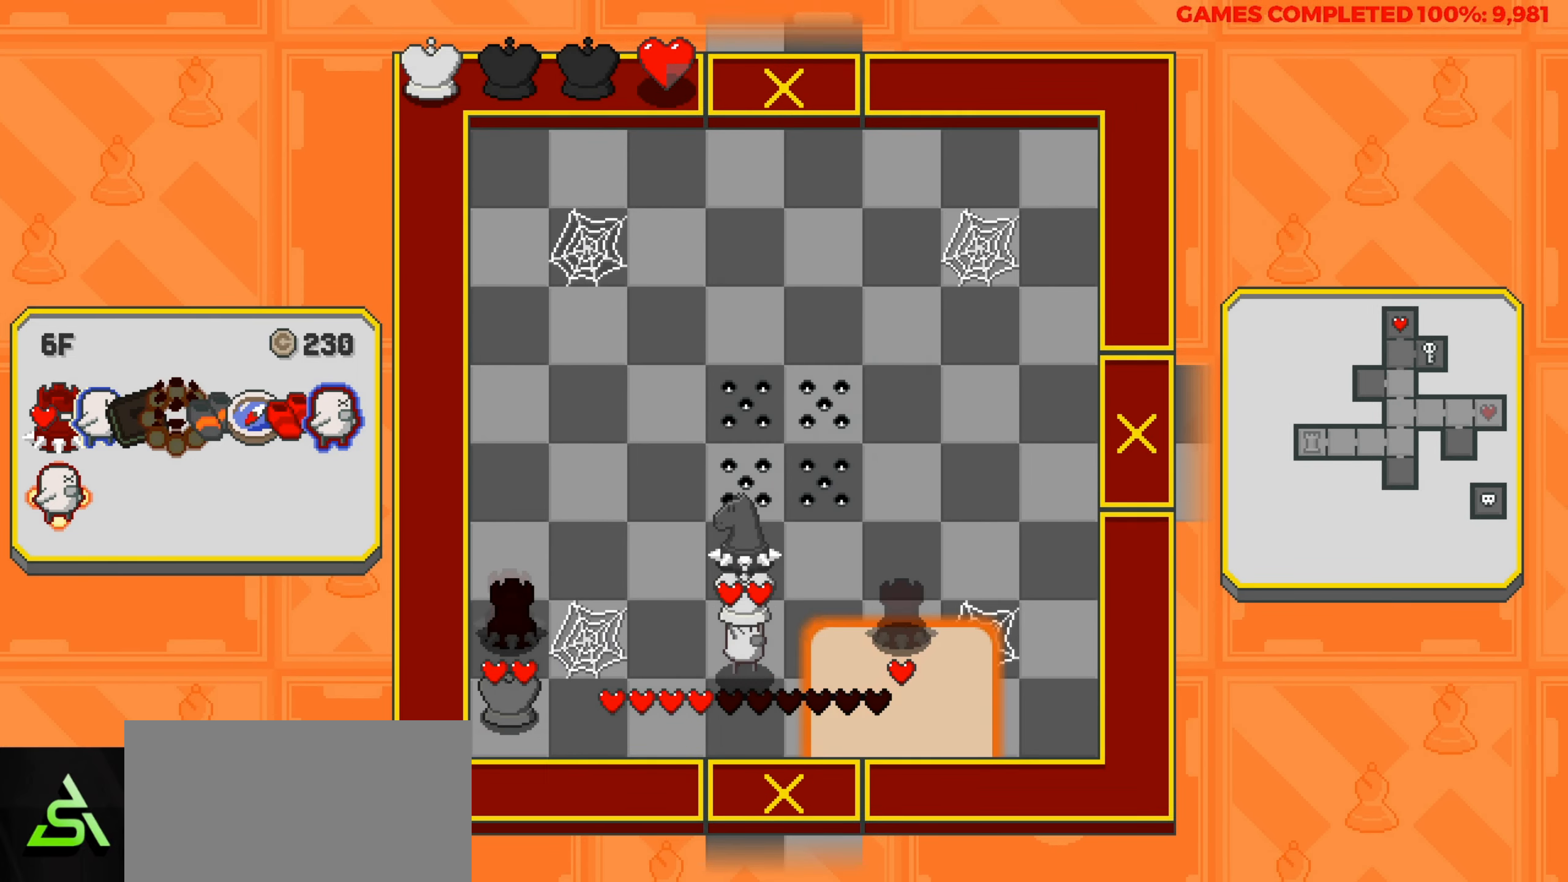
{"keys": ["up"], "events": [[167, "left", "down"], [317, "left", "up"], [317, "up", "down"]]}
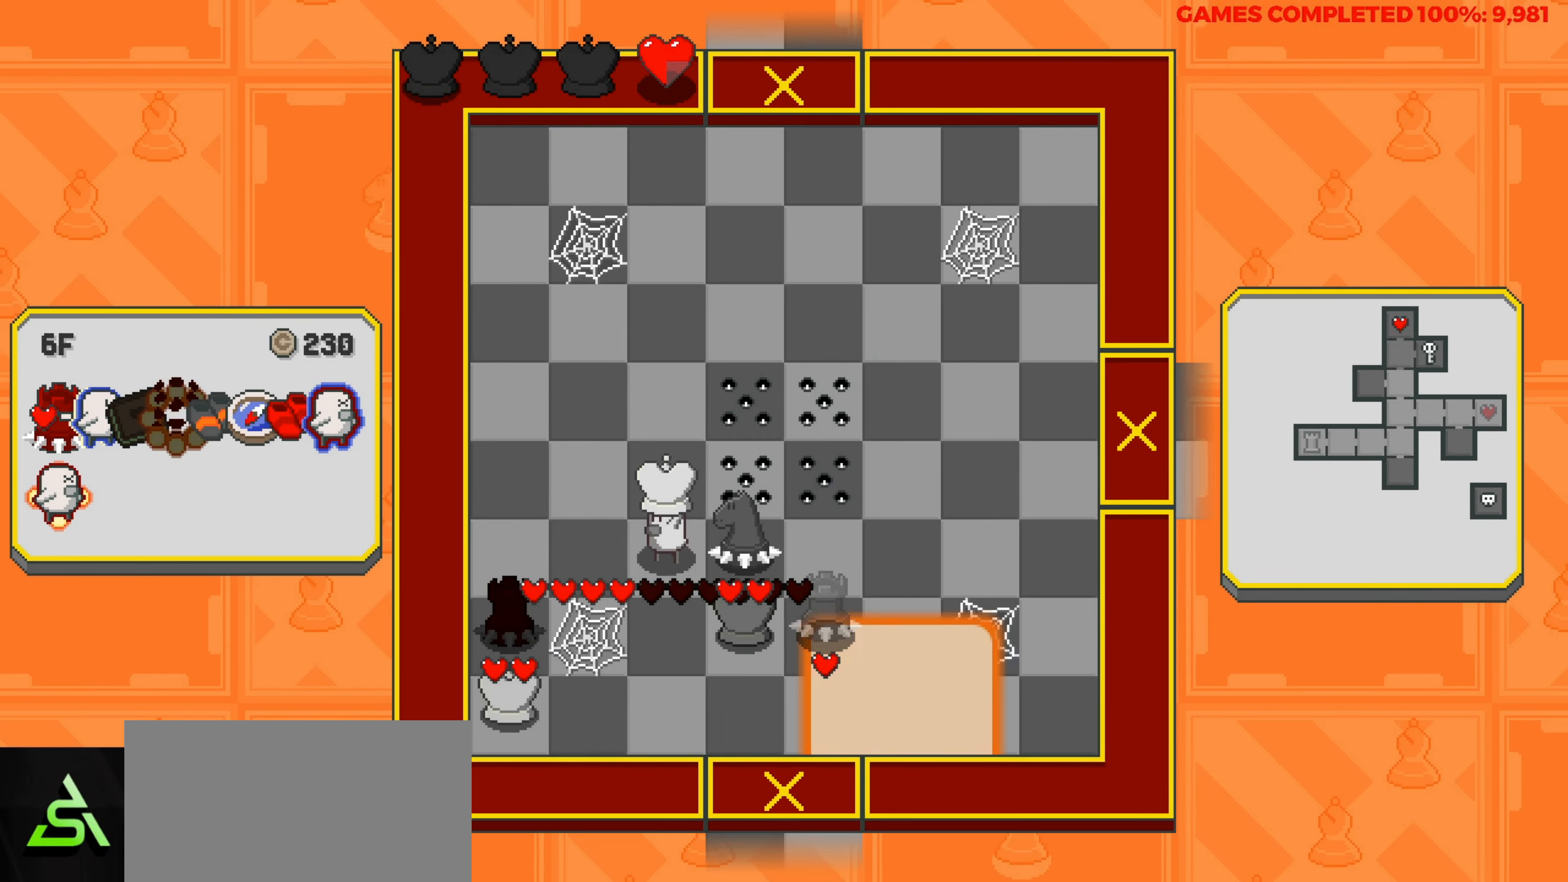
{"keys": ["up"], "events": []}
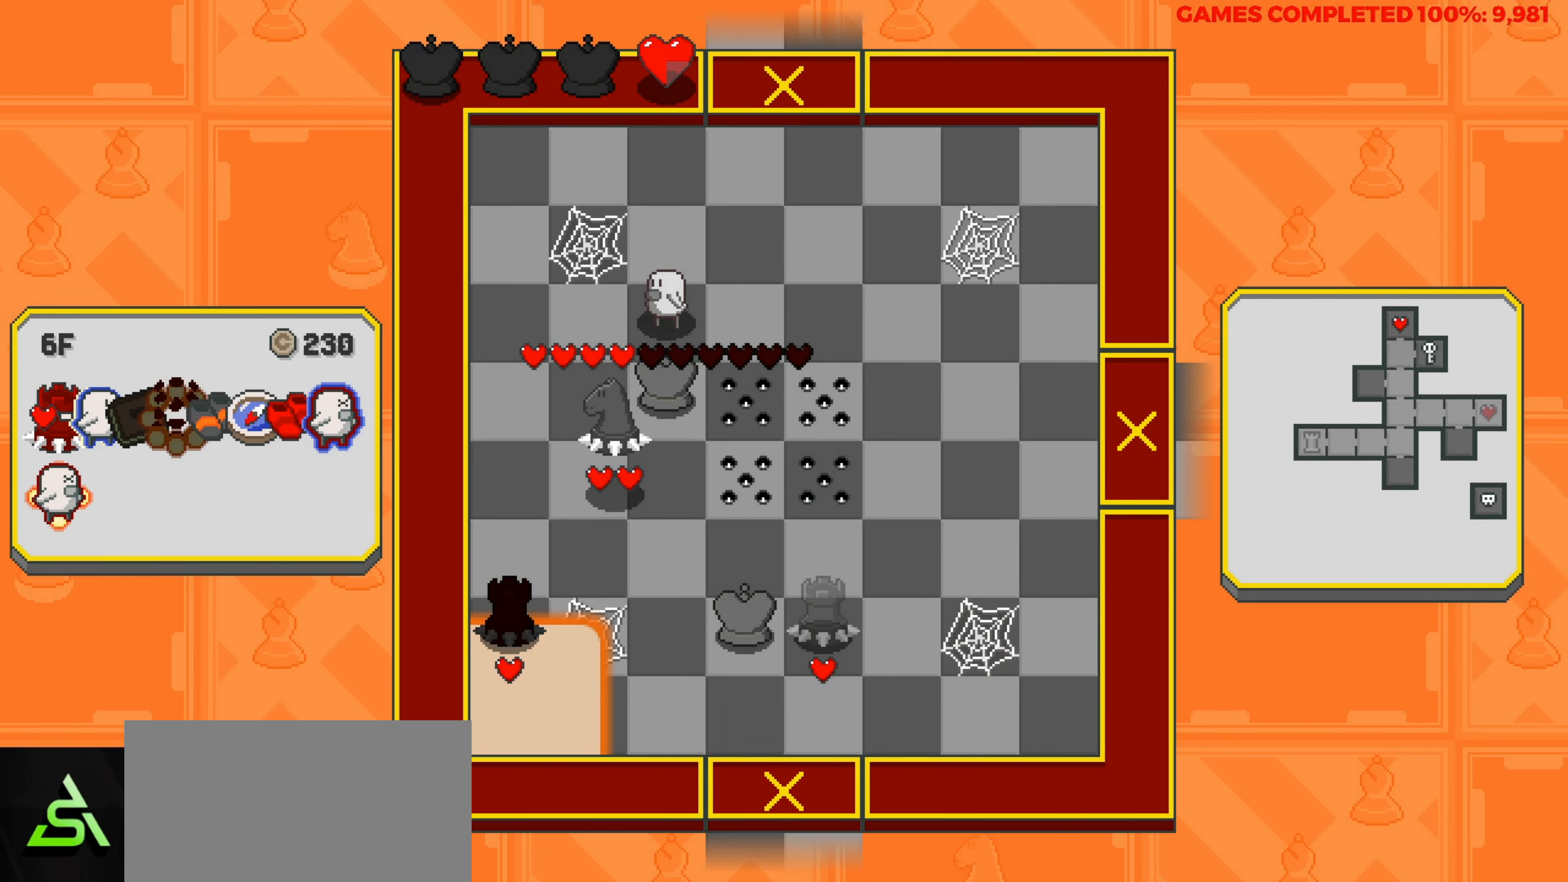
{"keys": ["right"], "events": [[250, "up", "up"], [350, "right", "down"]]}
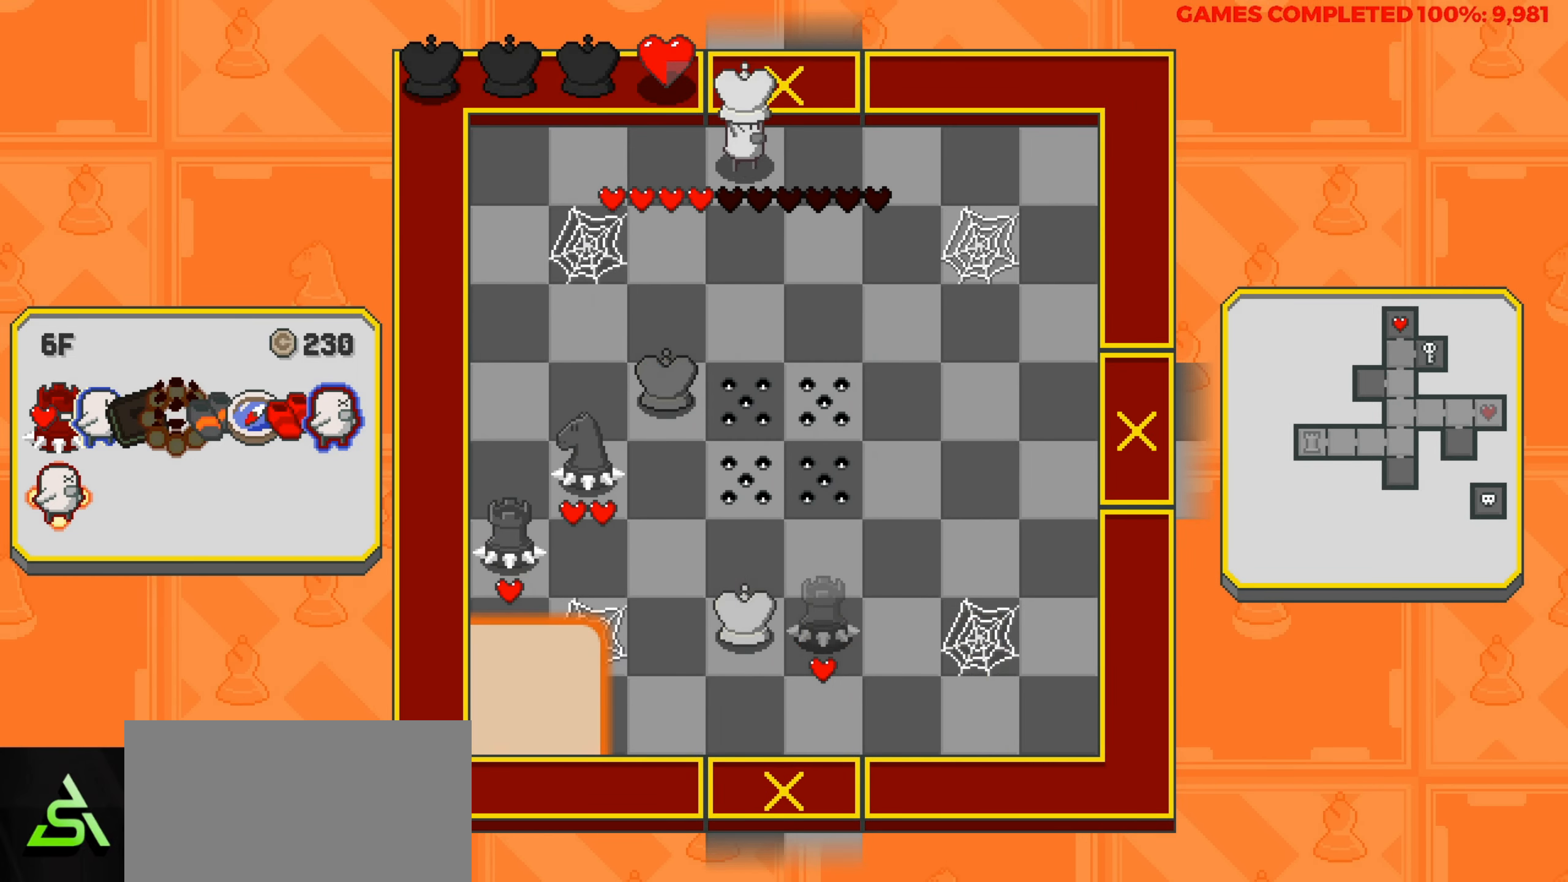
{"keys": ["right"], "events": []}
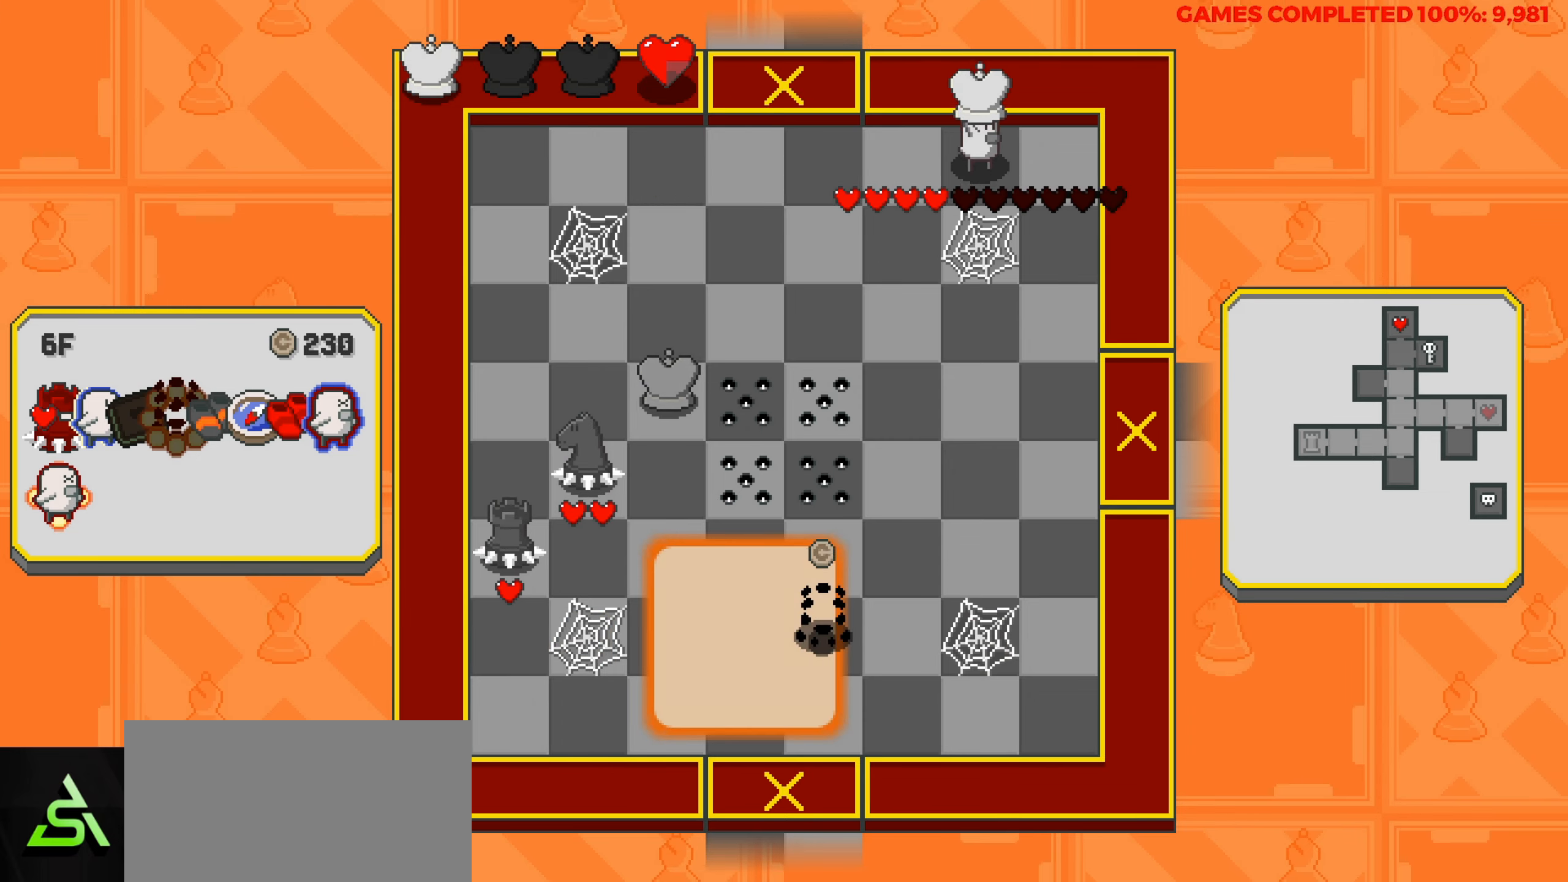
{"keys": [], "events": [[333, "right", "up"]]}
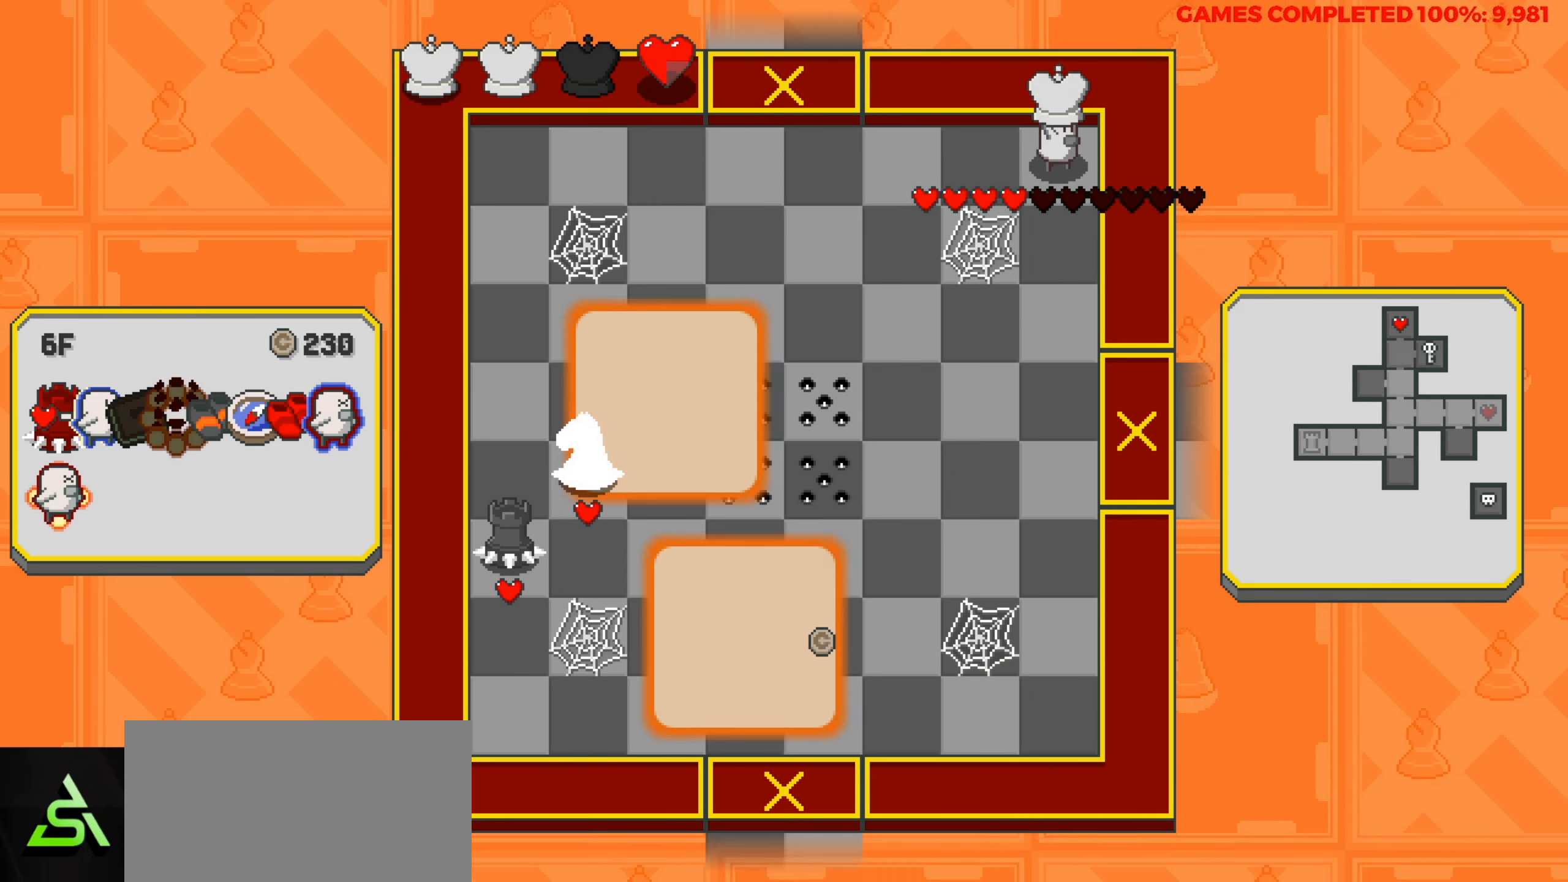
{"keys": [], "events": []}
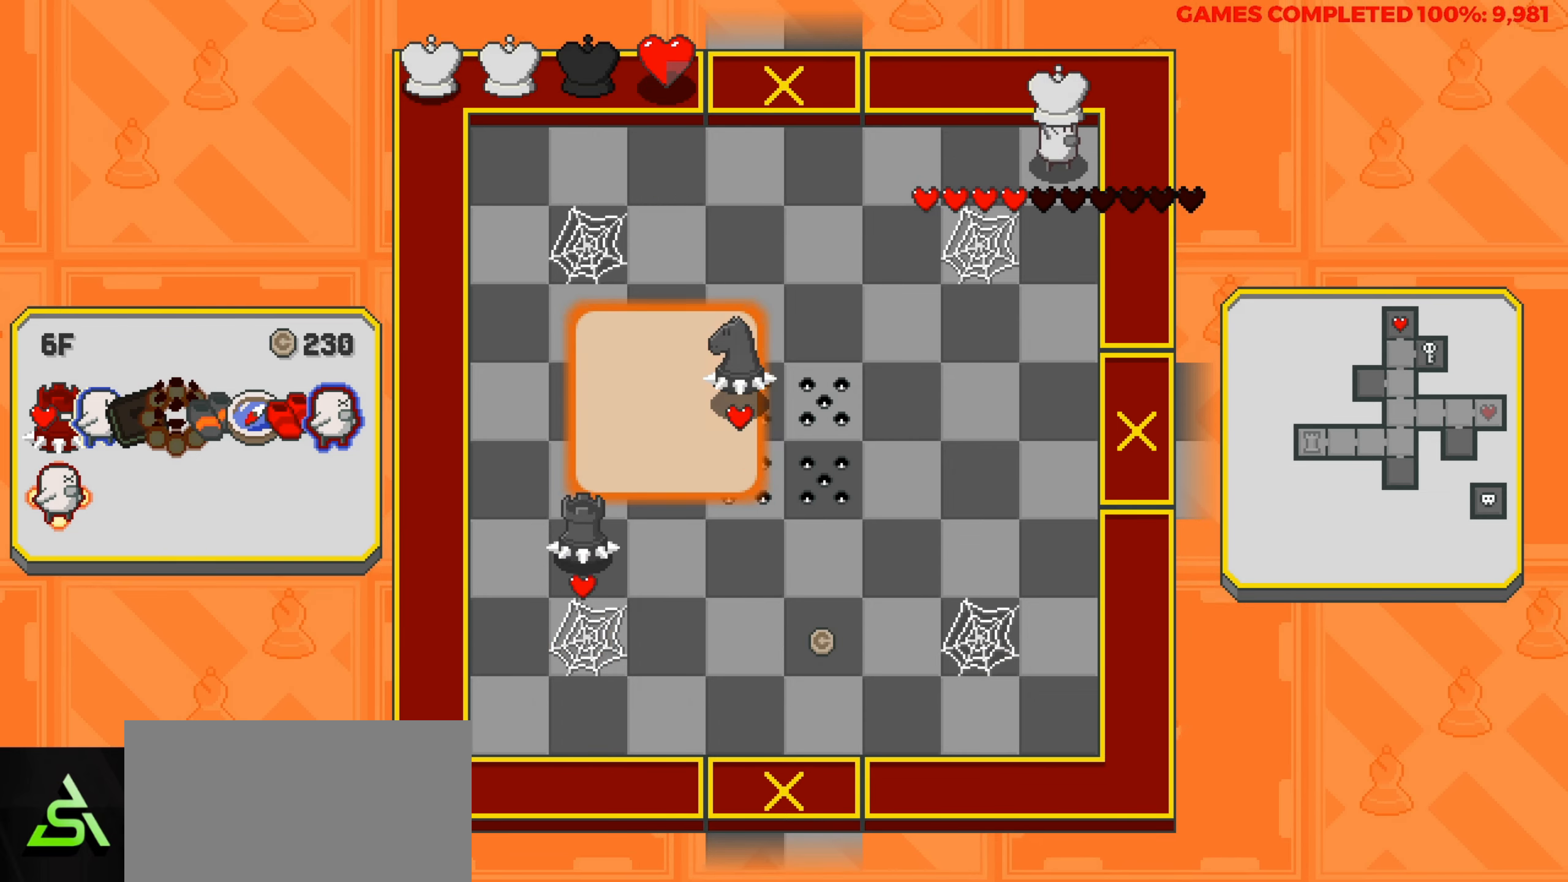
{"keys": ["left"], "events": [[83, "down", "down"], [367, "down", "up"], [500, "left", "down"]]}
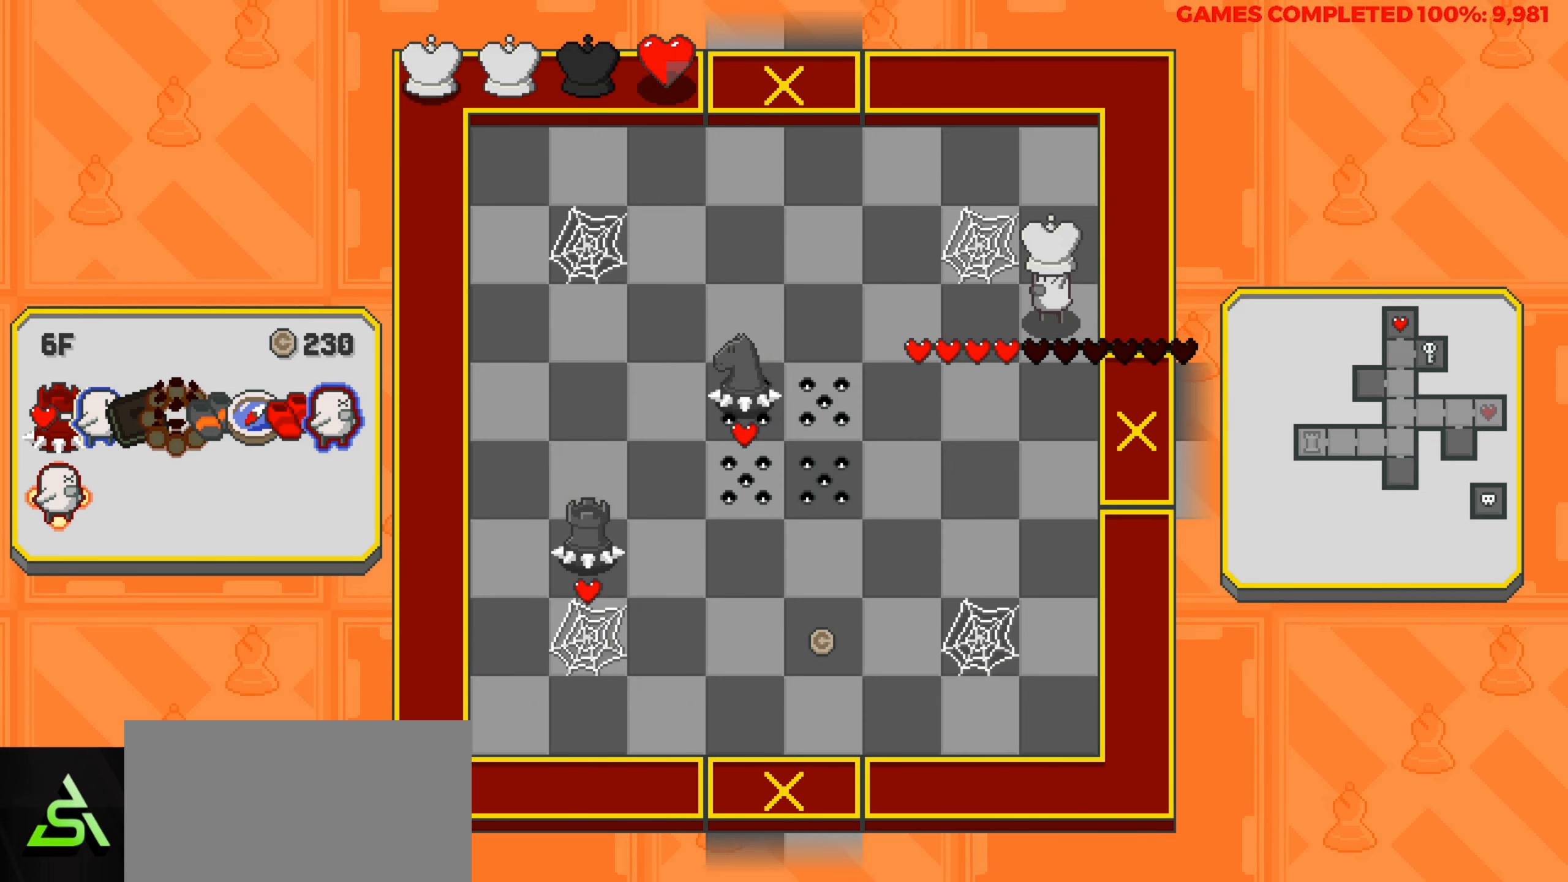
{"keys": ["up"], "events": [[333, "left", "up"], [417, "up", "down"]]}
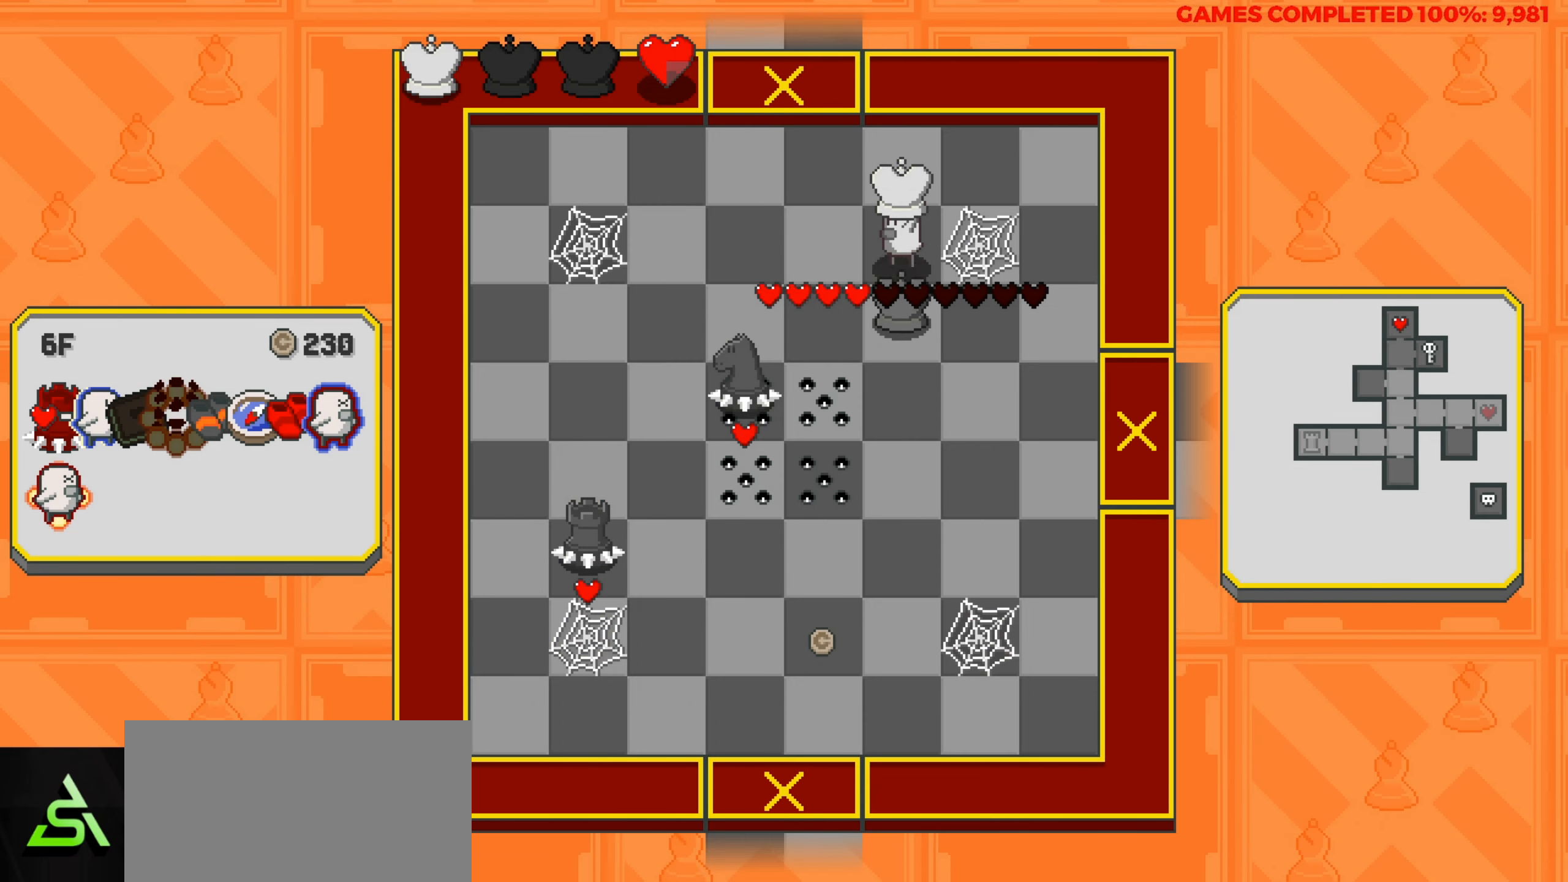
{"keys": ["left"], "events": [[200, "left", "down"], [250, "up", "up"]]}
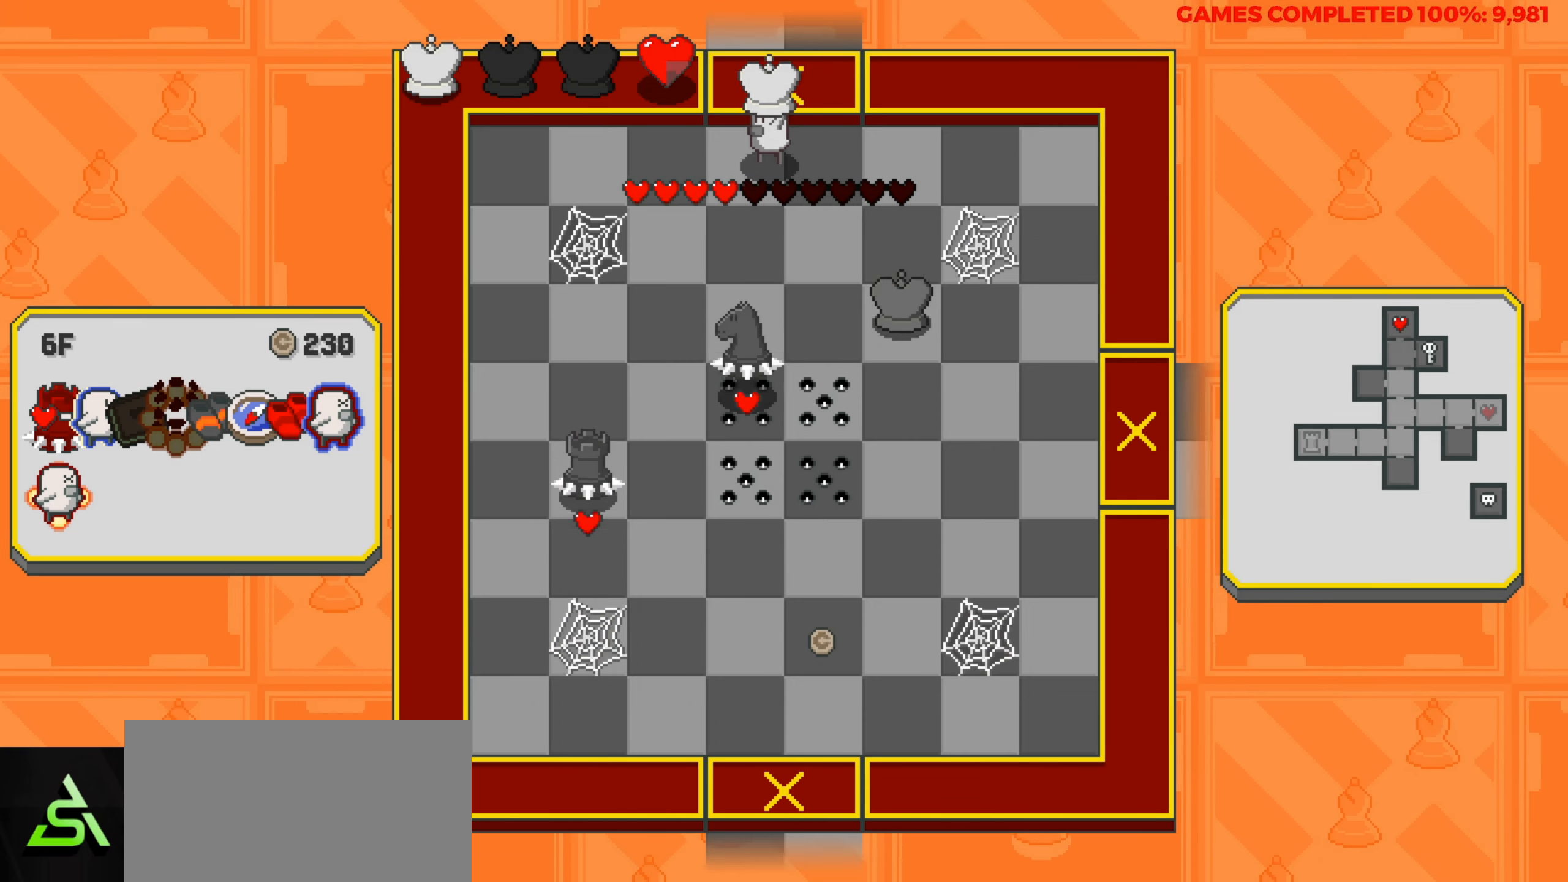
{"keys": [], "events": [[367, "left", "up"]]}
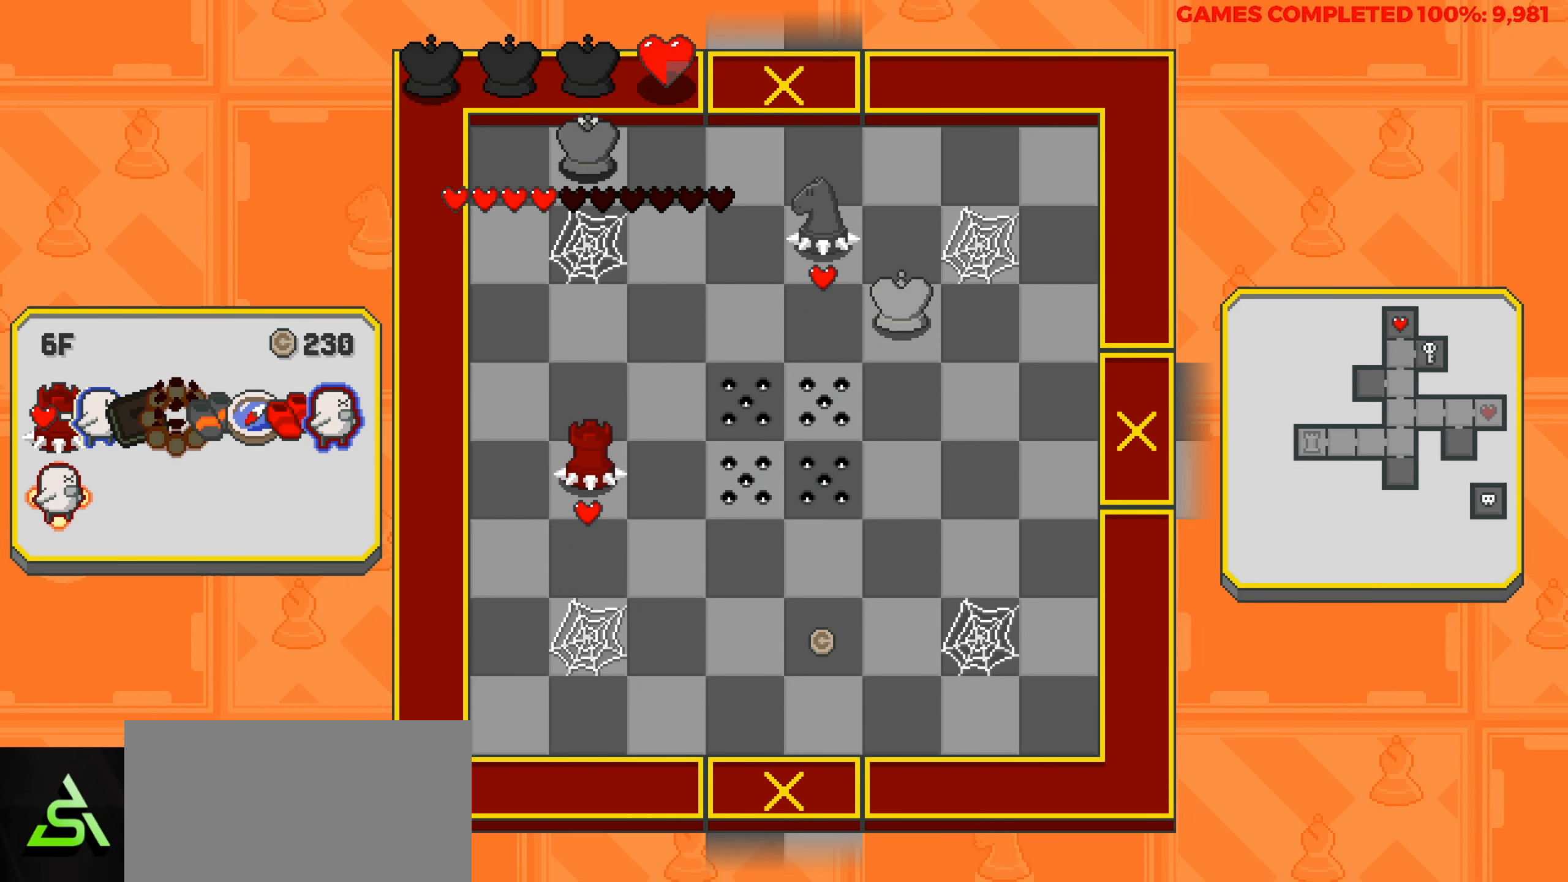
{"keys": ["right"], "events": [[100, "right", "down"], [233, "right", "up"], [333, "right", "down"]]}
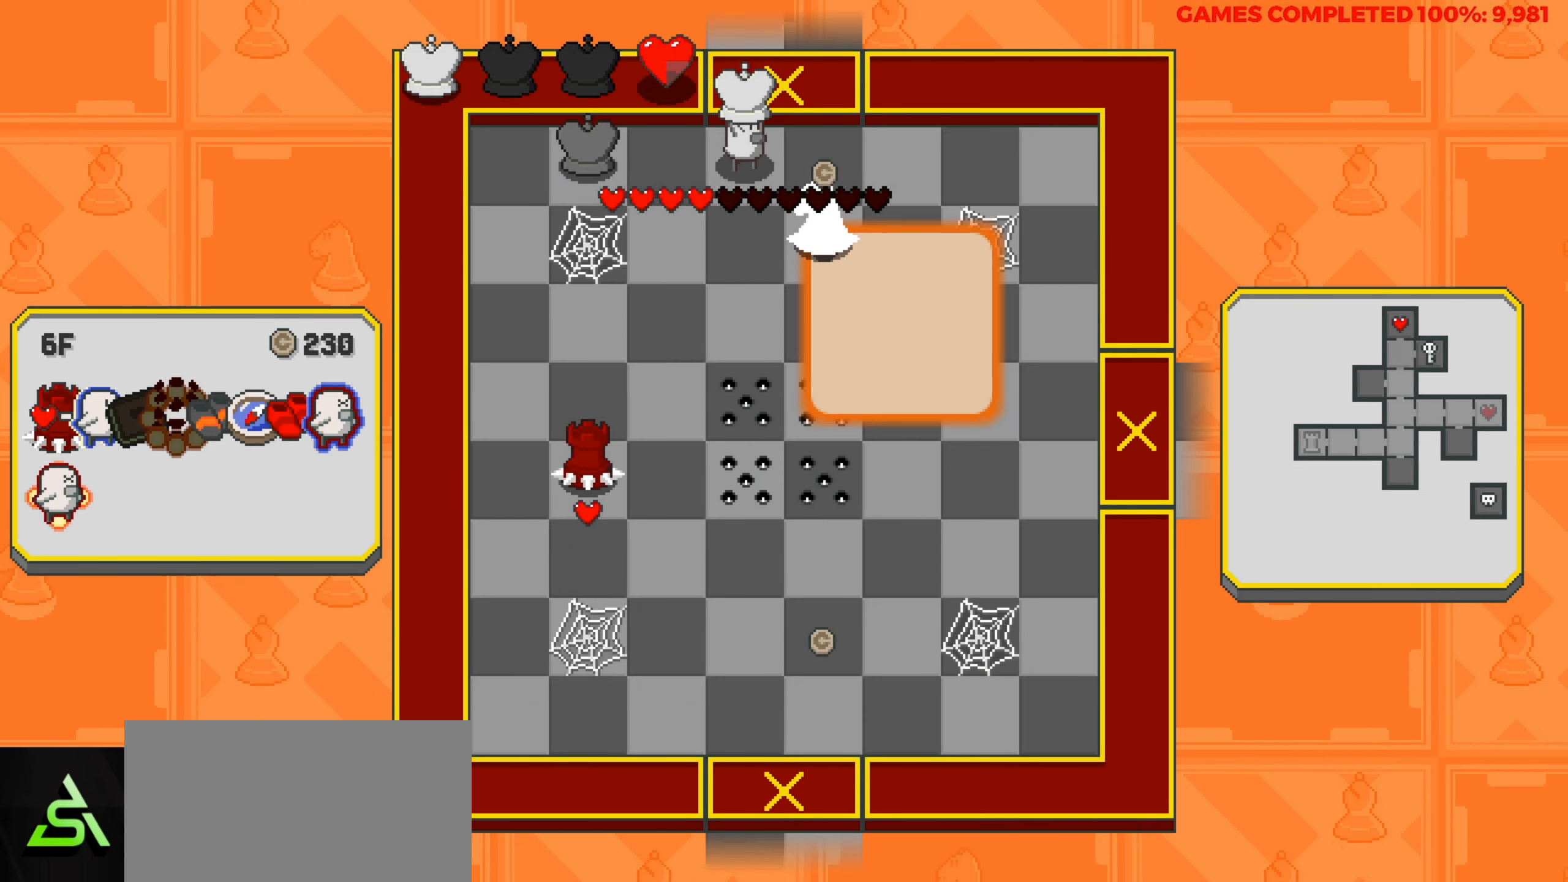
{"keys": ["right"], "events": []}
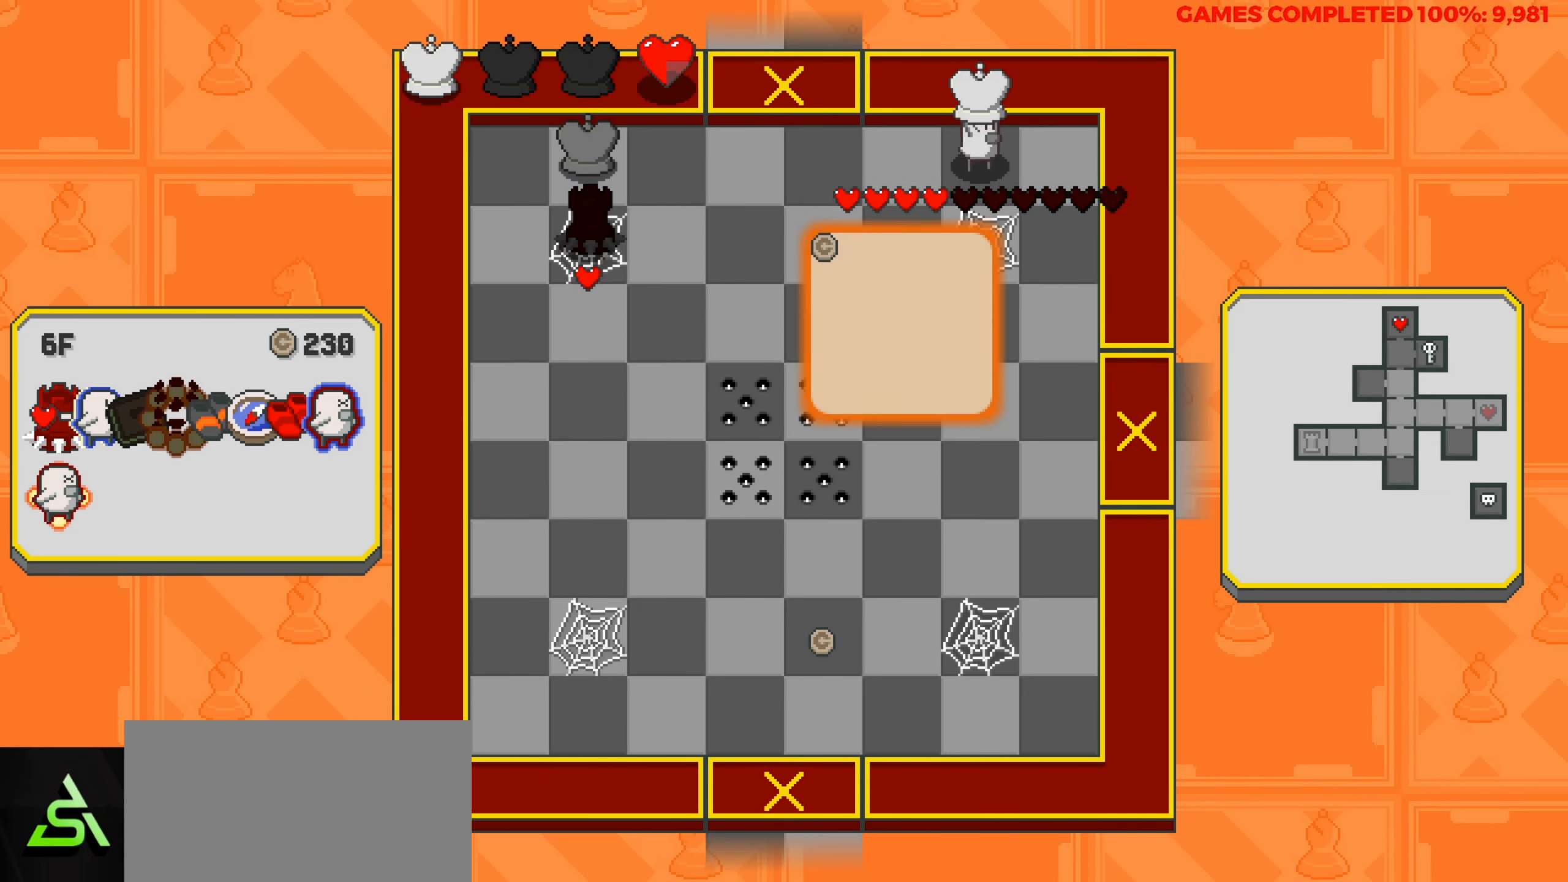
{"keys": ["down"], "events": [[167, "right", "up"], [317, "down", "down"]]}
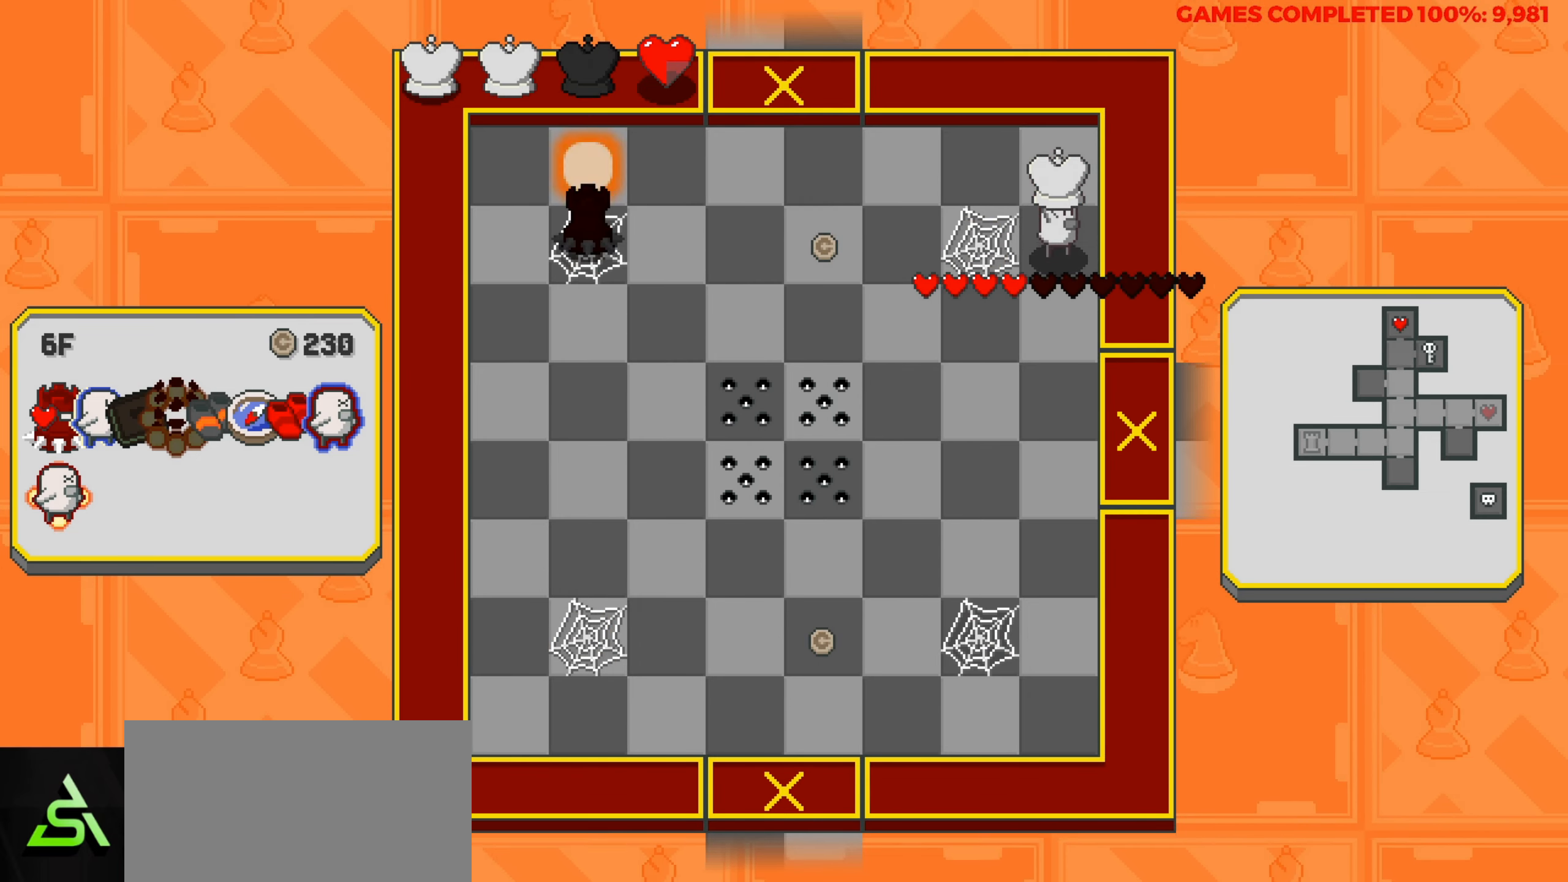
{"keys": ["down"], "events": []}
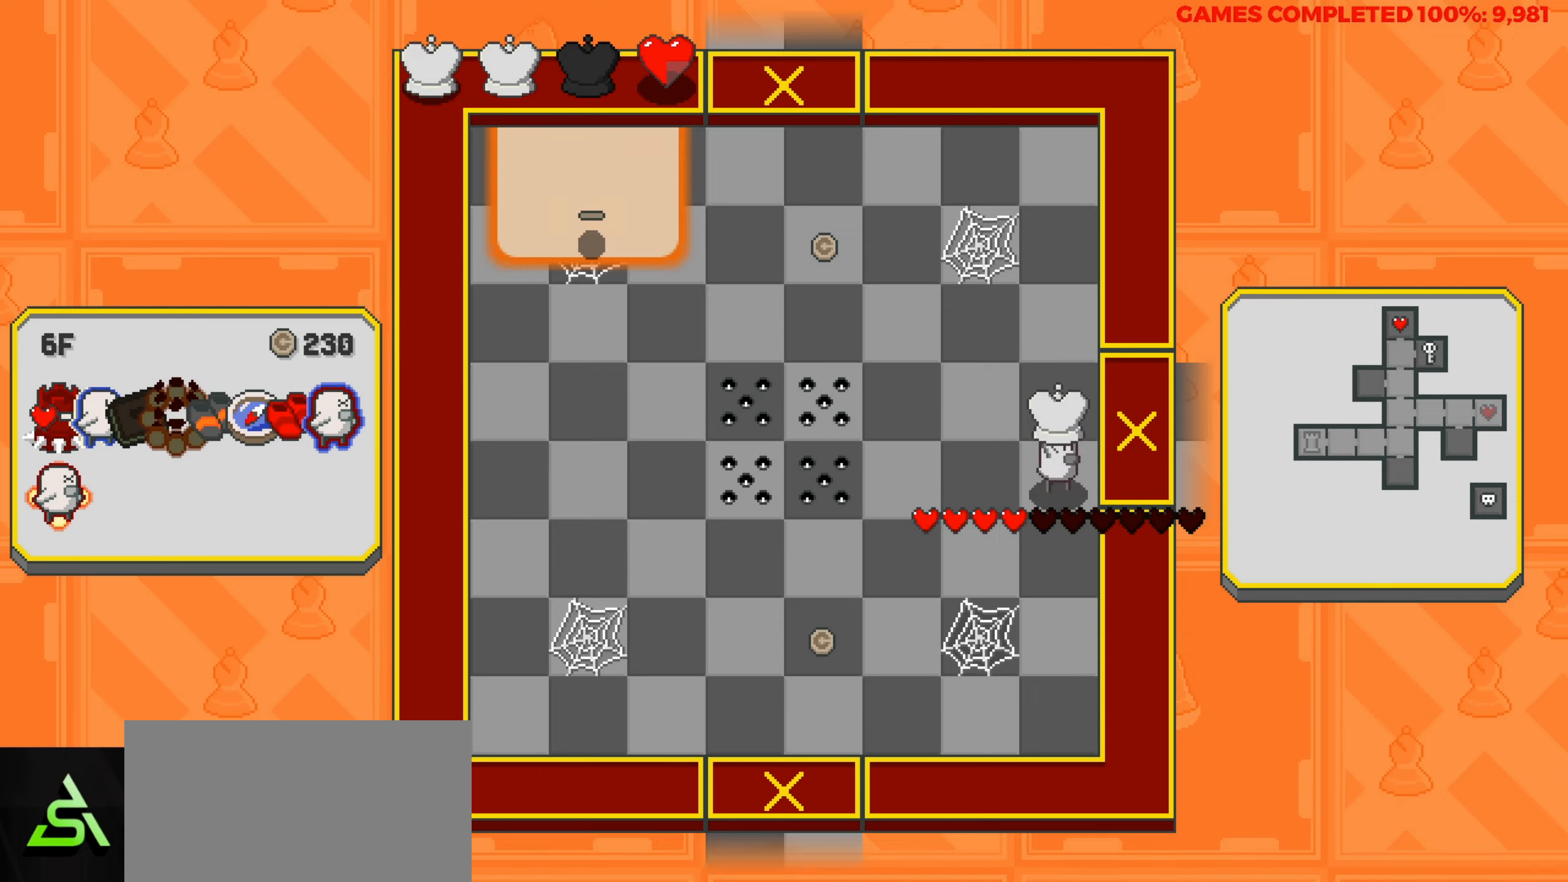
{"keys": ["down", "left"], "events": [[67, "down", "up"], [67, "left", "down"], [300, "down", "down"], [350, "left", "up"], [483, "left", "down"]]}
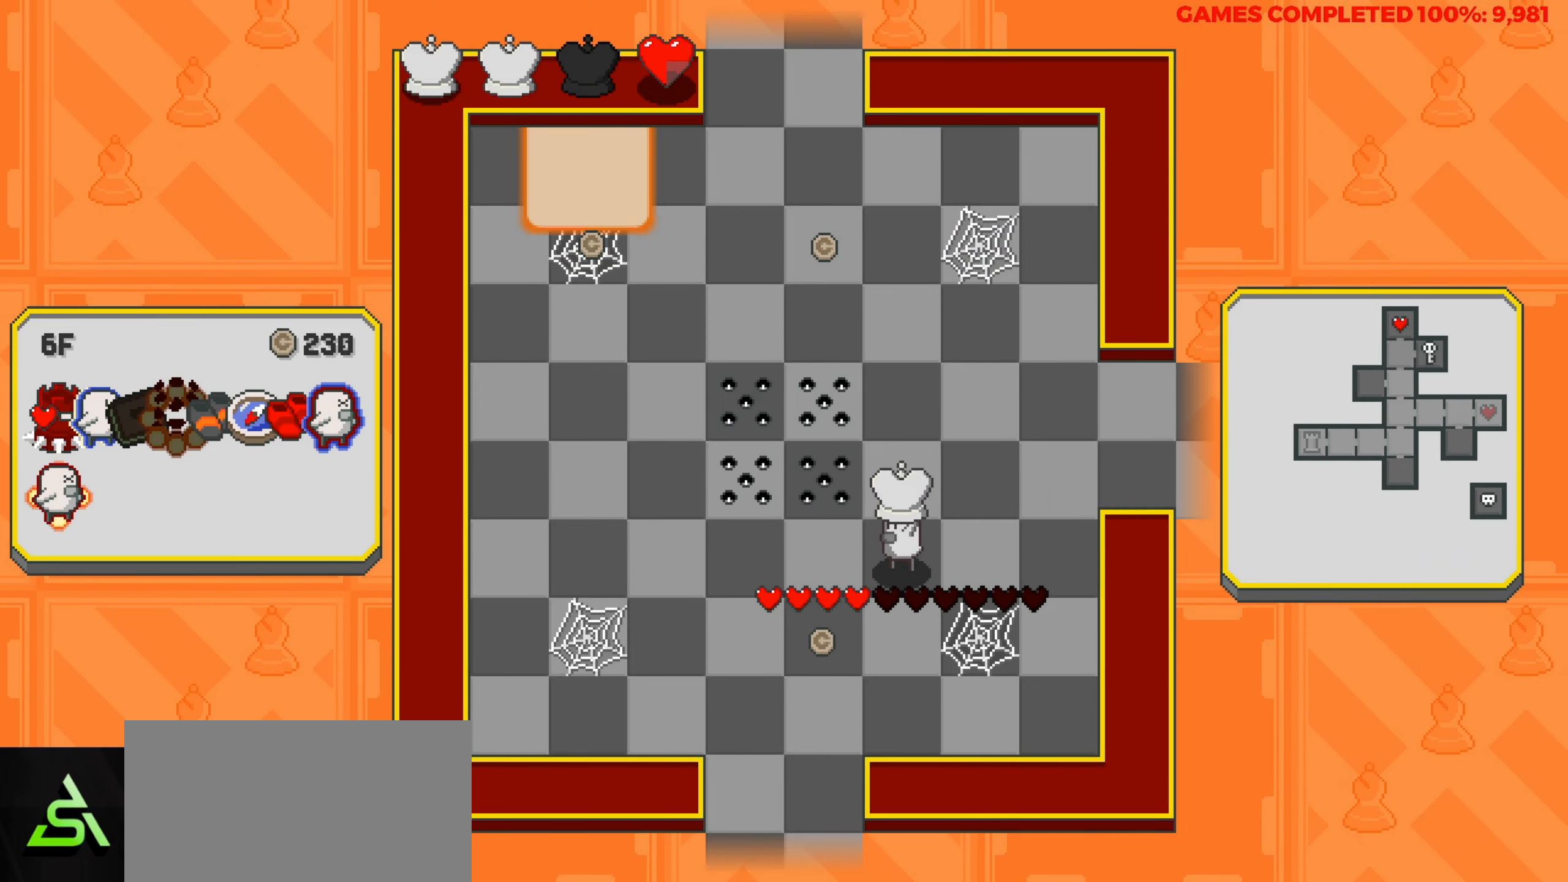
{"keys": ["up"], "events": [[33, "down", "up"], [267, "left", "up"], [367, "up", "down"]]}
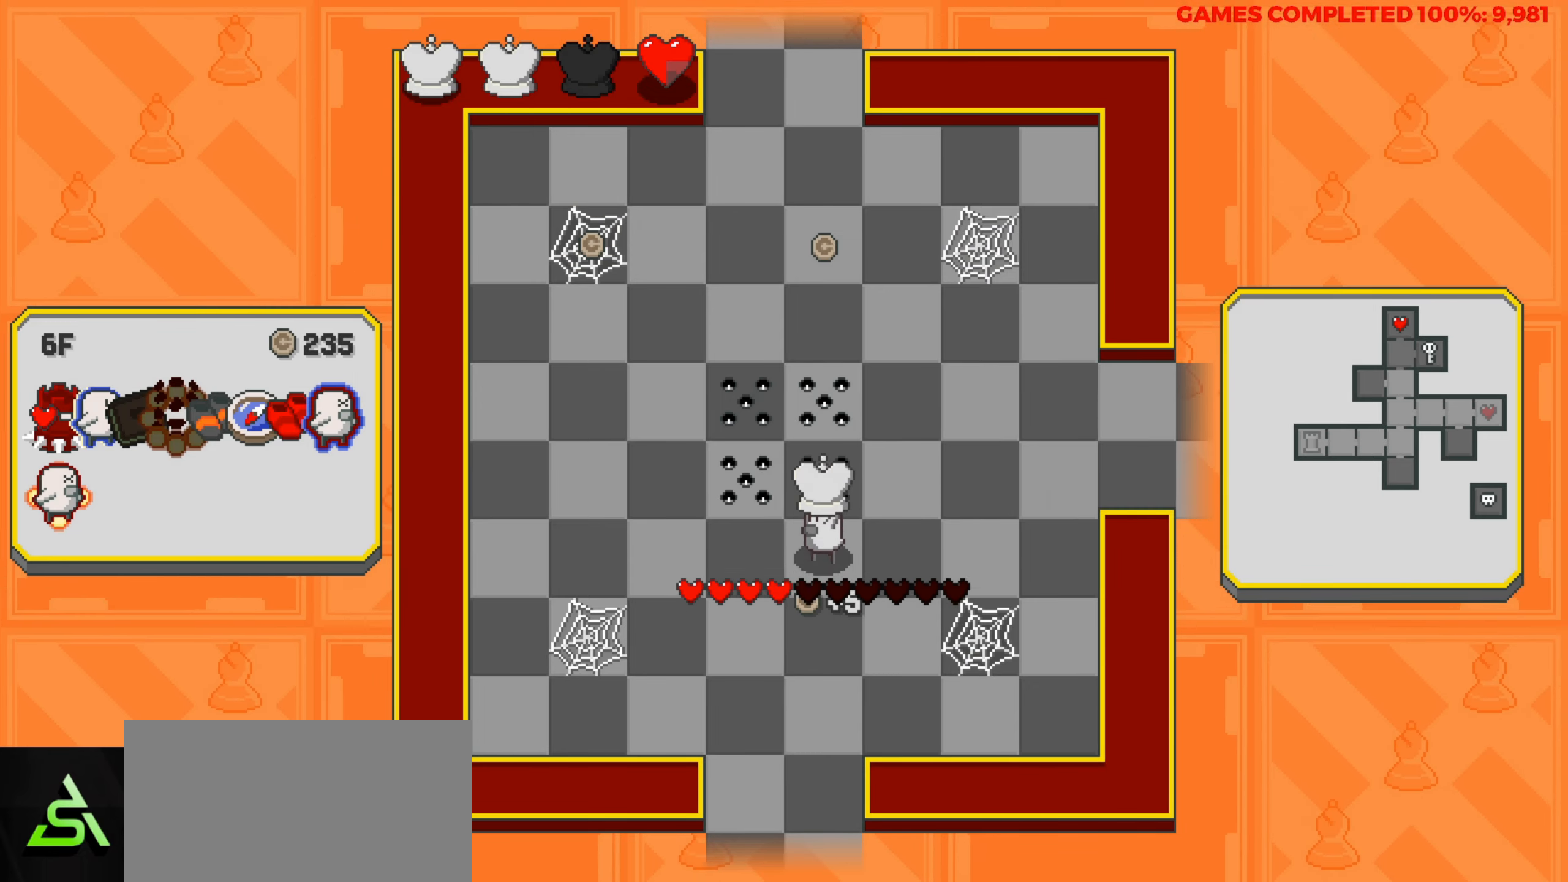
{"keys": ["up"], "events": []}
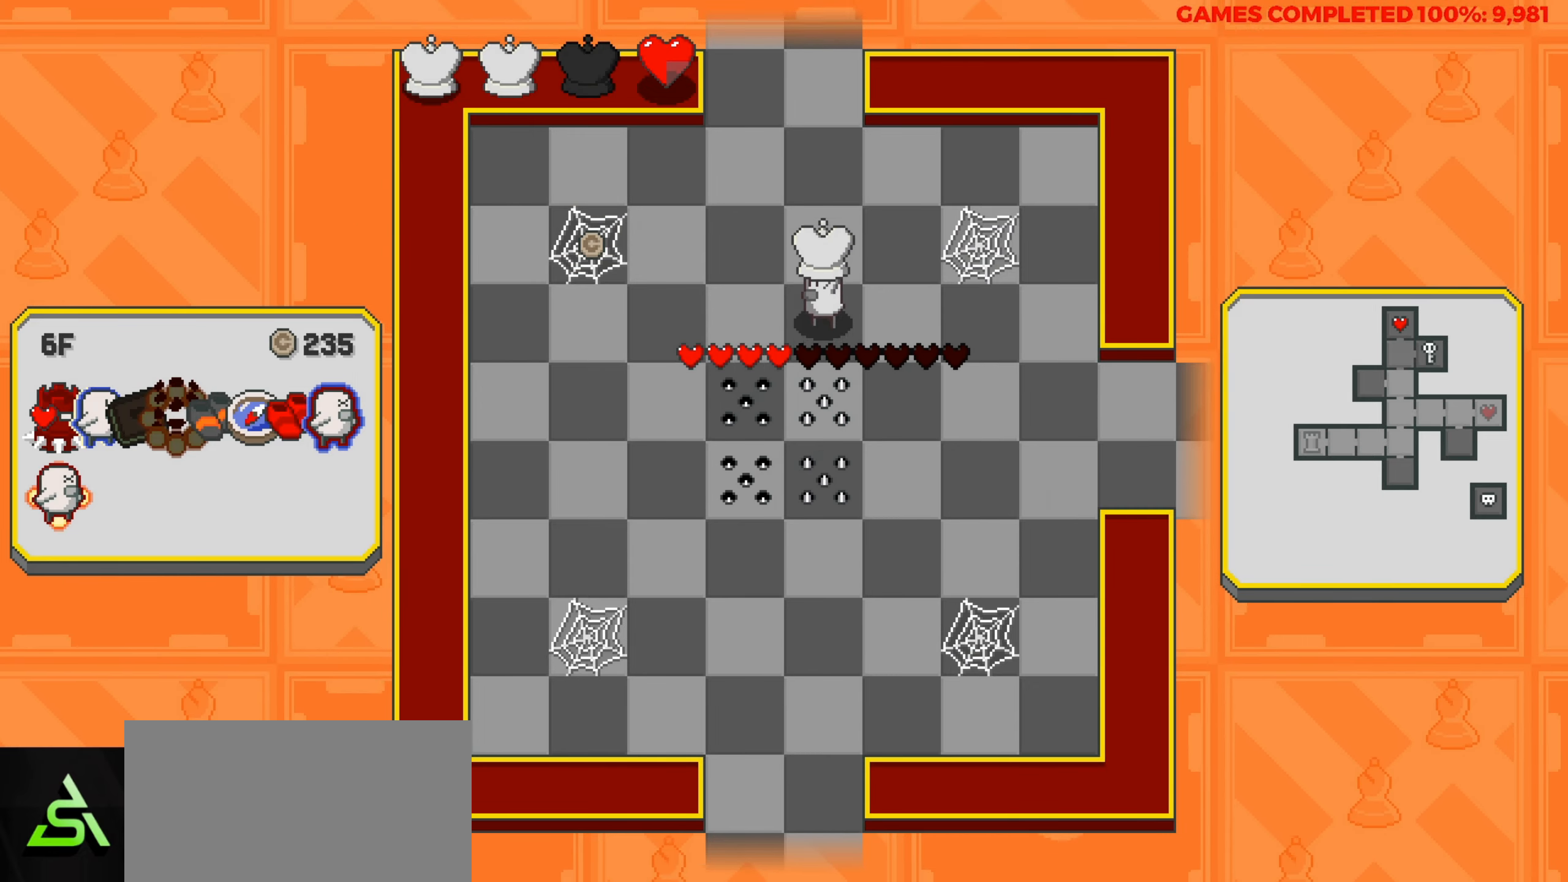
{"keys": ["left"], "events": [[67, "left", "down"], [117, "up", "up"]]}
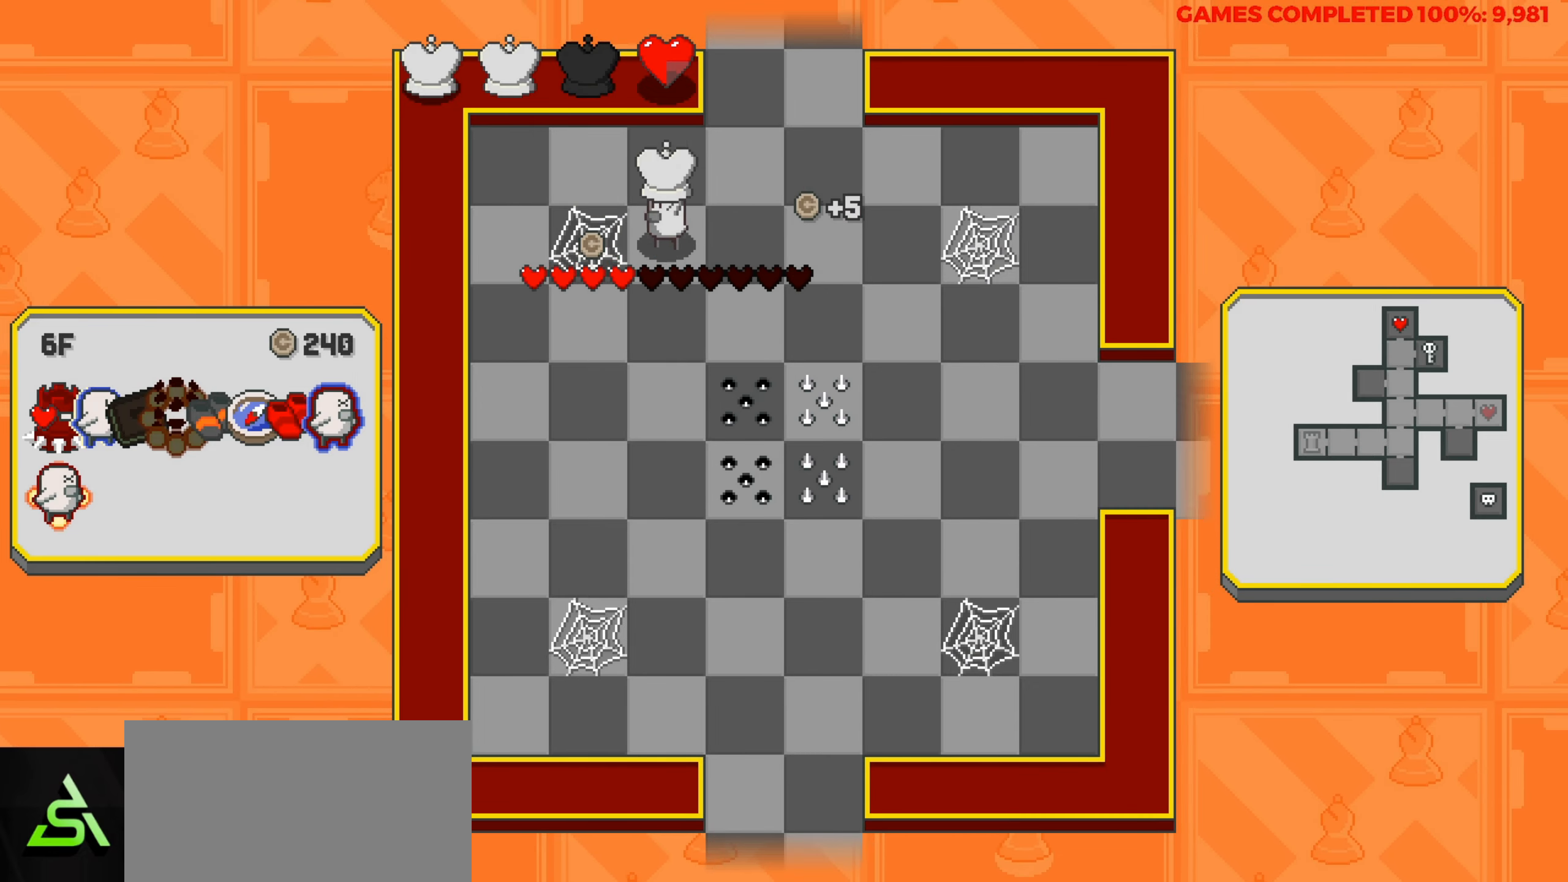
{"keys": ["right"], "events": [[167, "left", "up"], [167, "right", "down"]]}
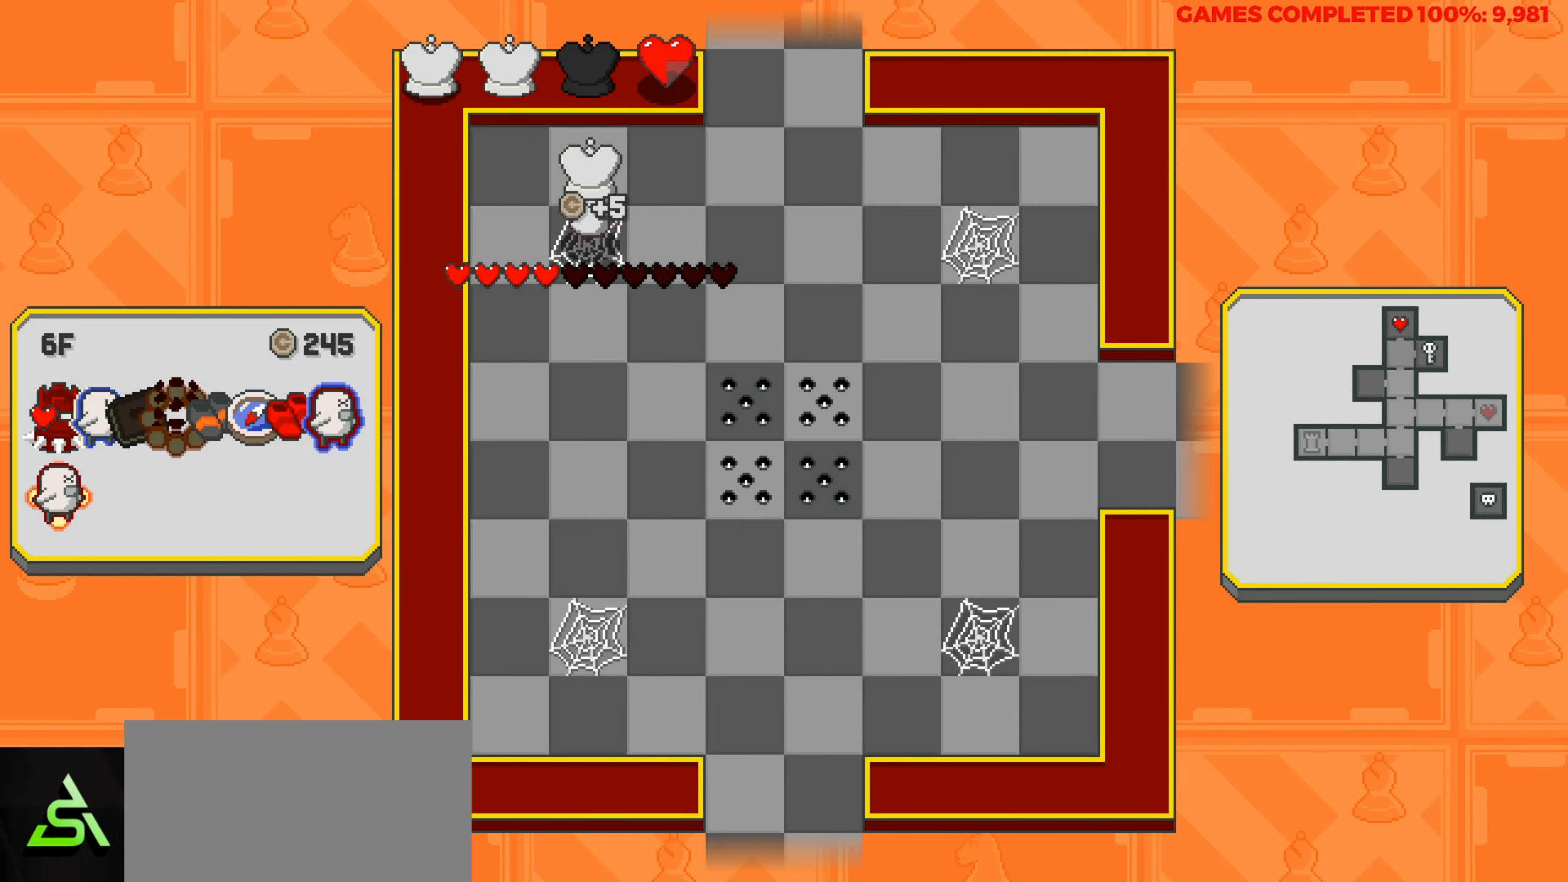
{"keys": ["right"], "events": []}
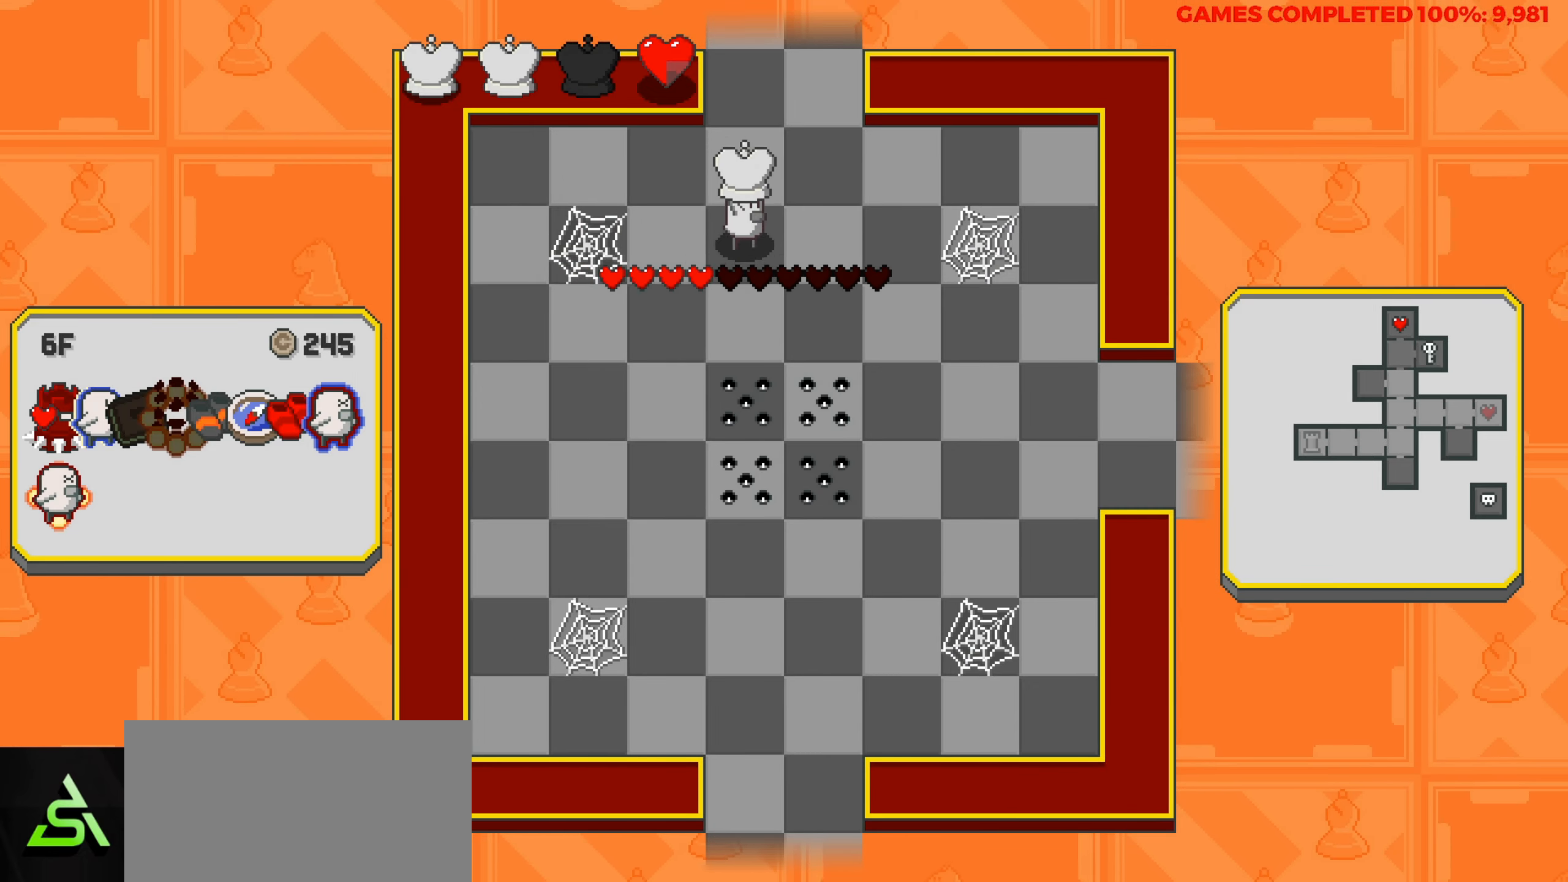
{"keys": ["up"], "events": [[17, "right", "up"], [17, "up", "down"]]}
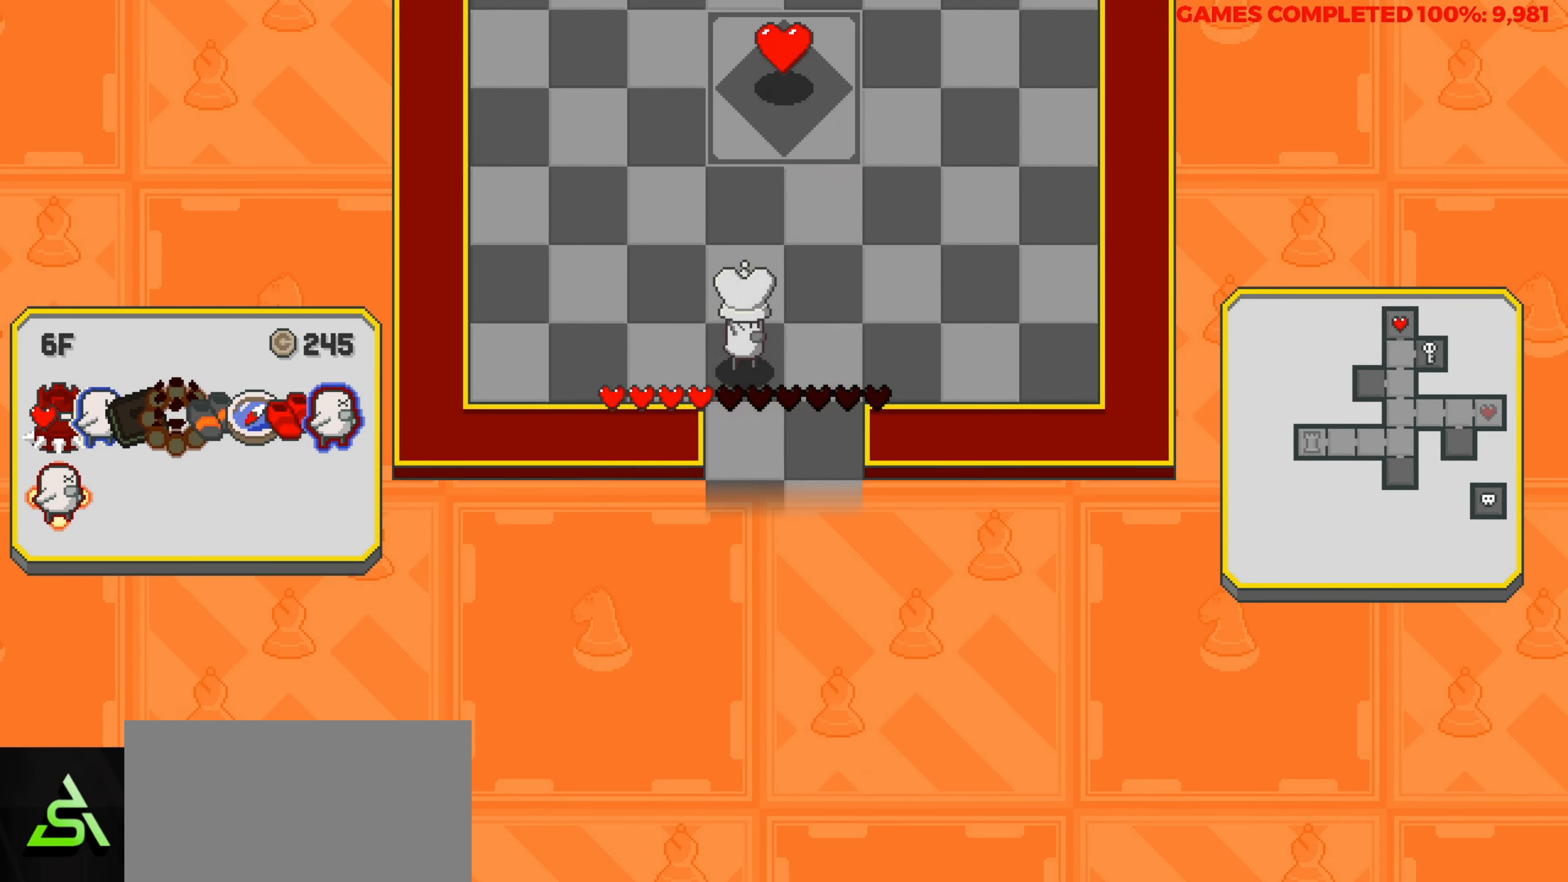
{"keys": ["up"], "events": [[33, "up", "up"], [167, "up", "down"]]}
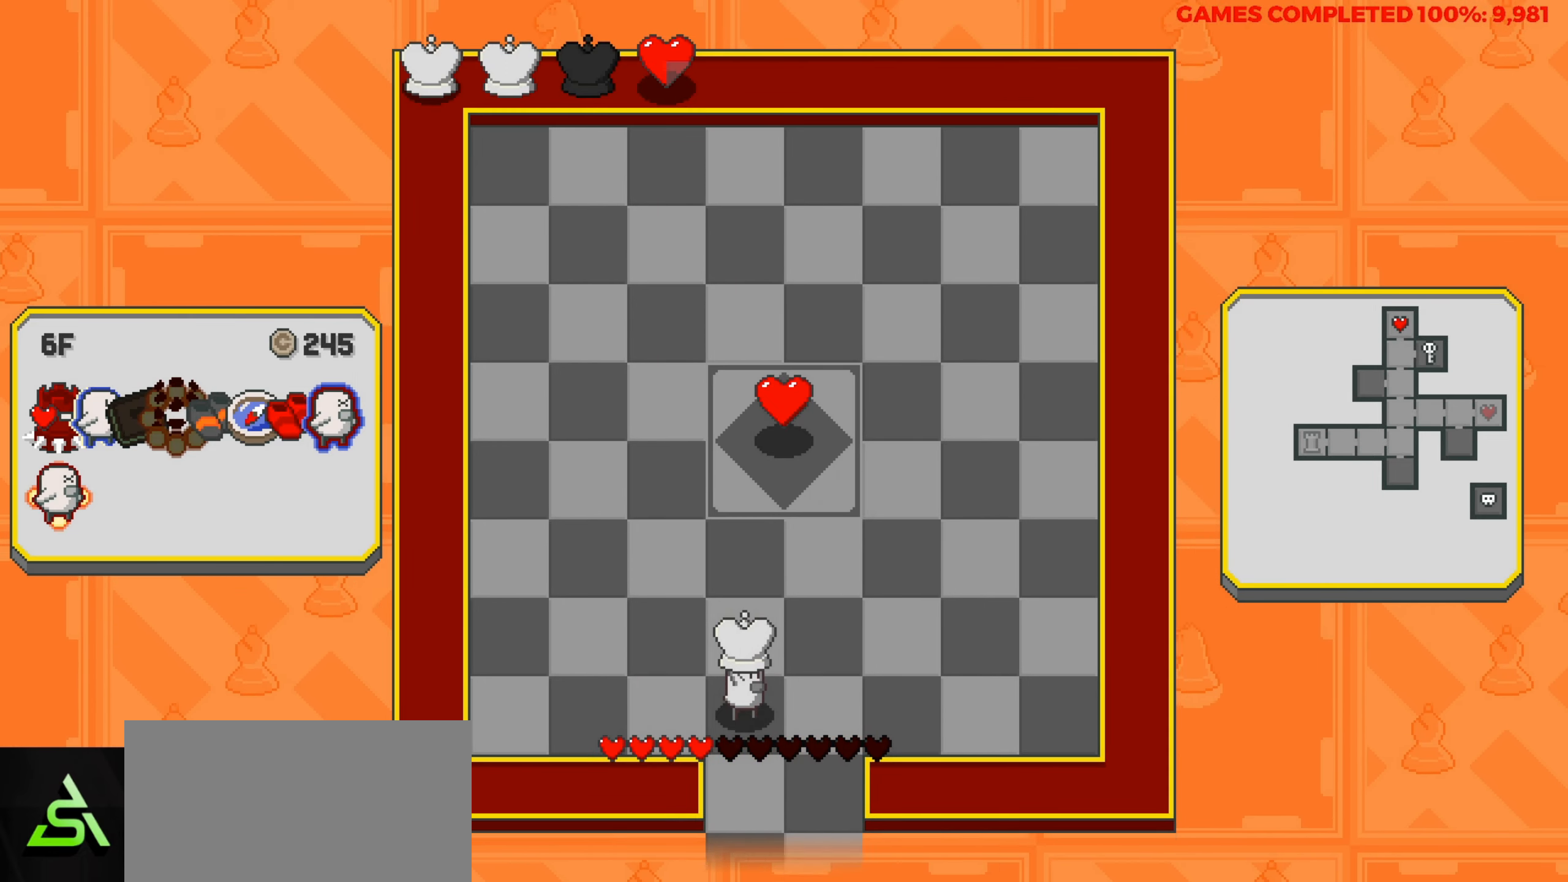
{"keys": ["up"], "events": []}
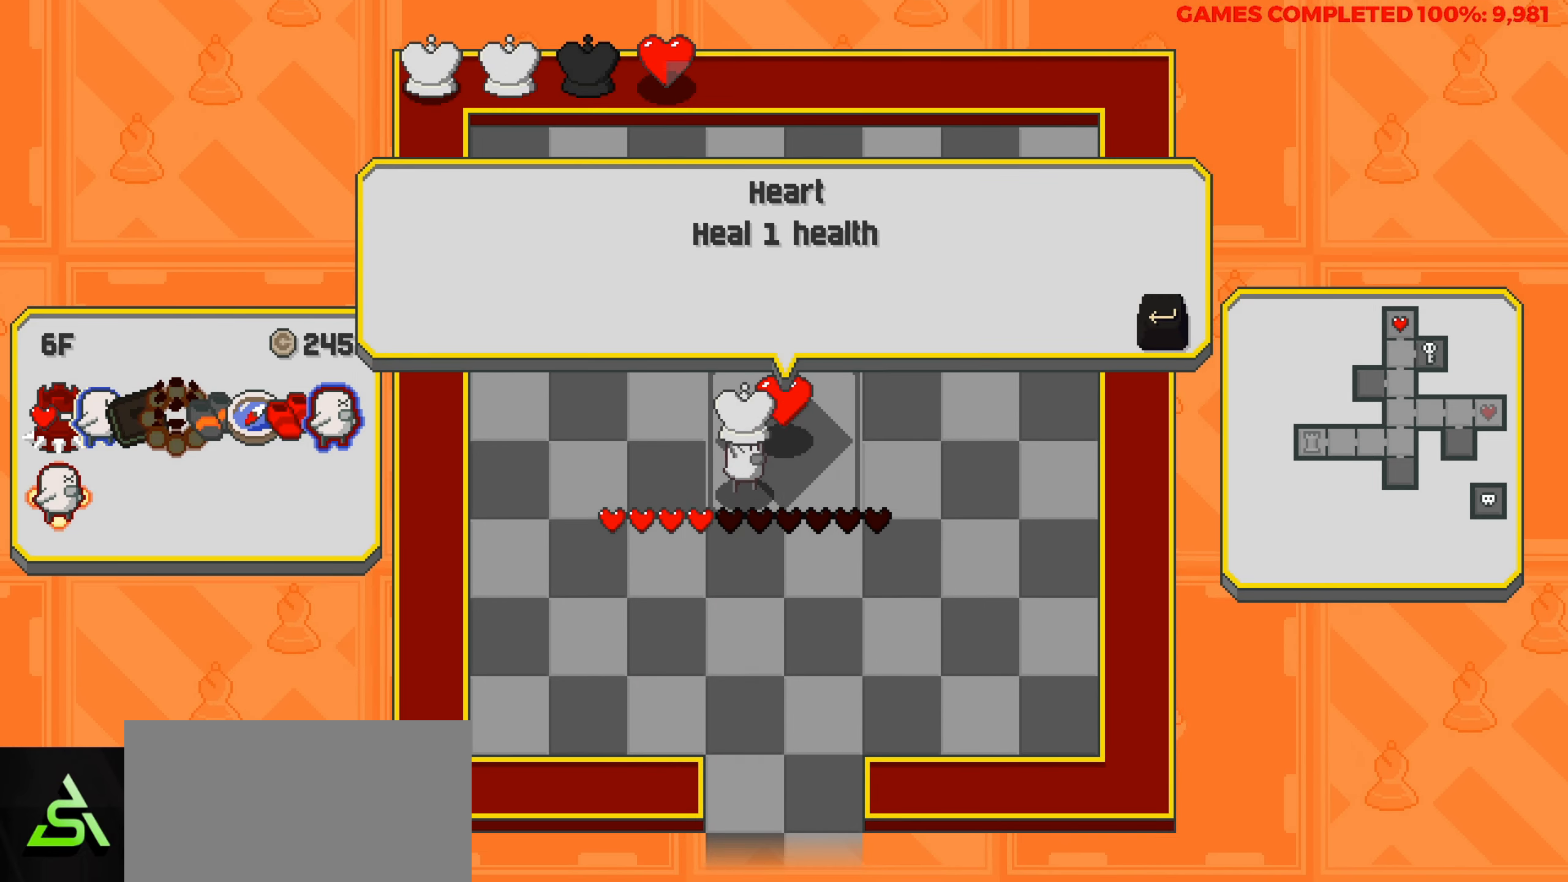
{"keys": ["down"], "events": [[117, "up", "up"], [150, "down", "down"]]}
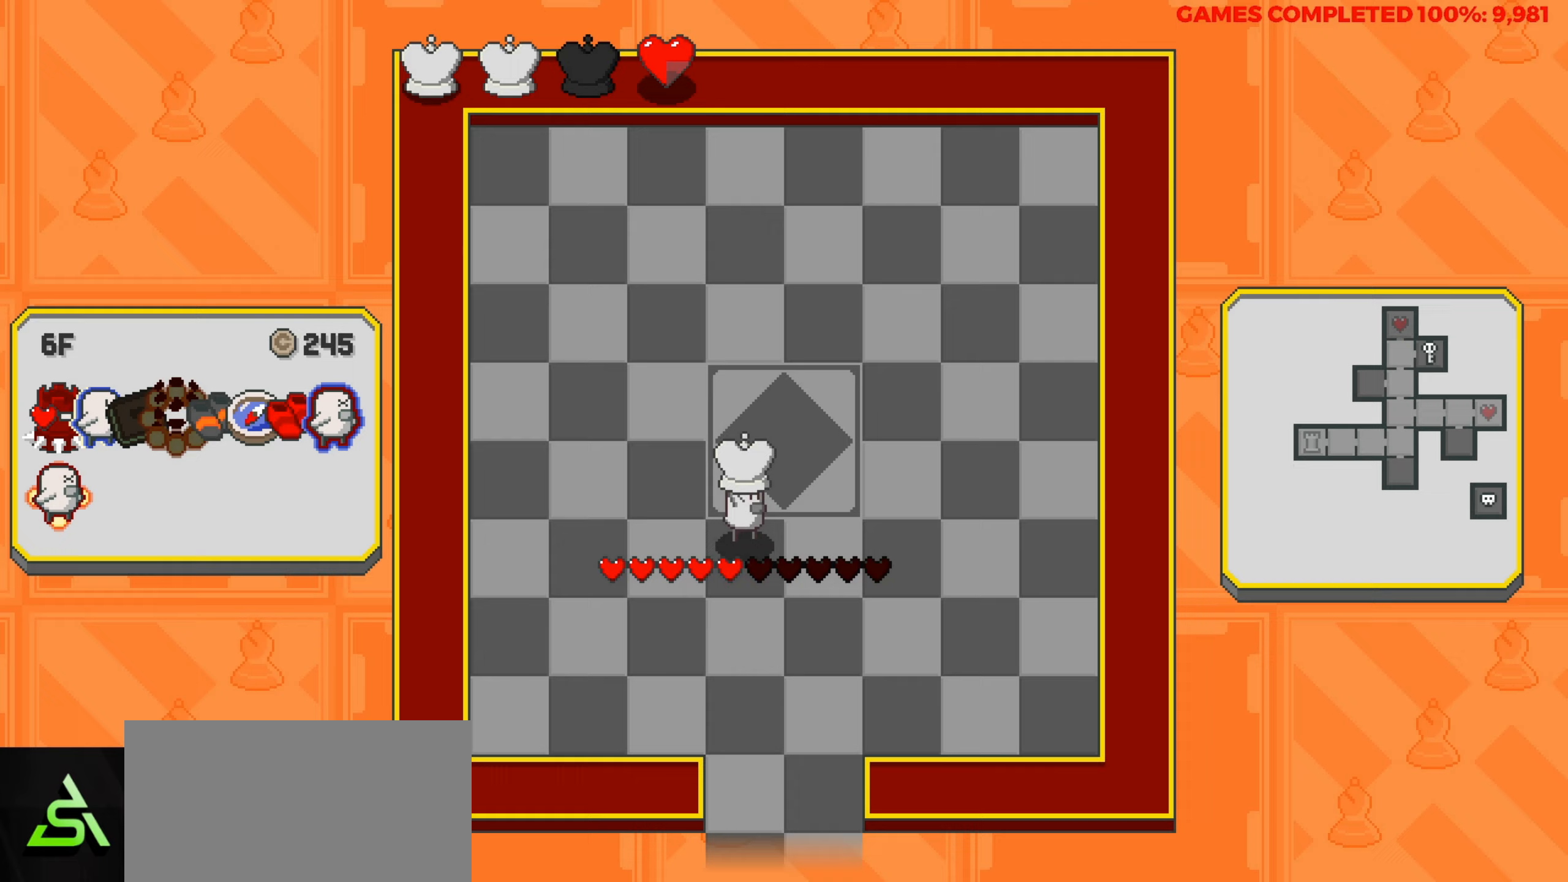
{"keys": ["down"], "events": []}